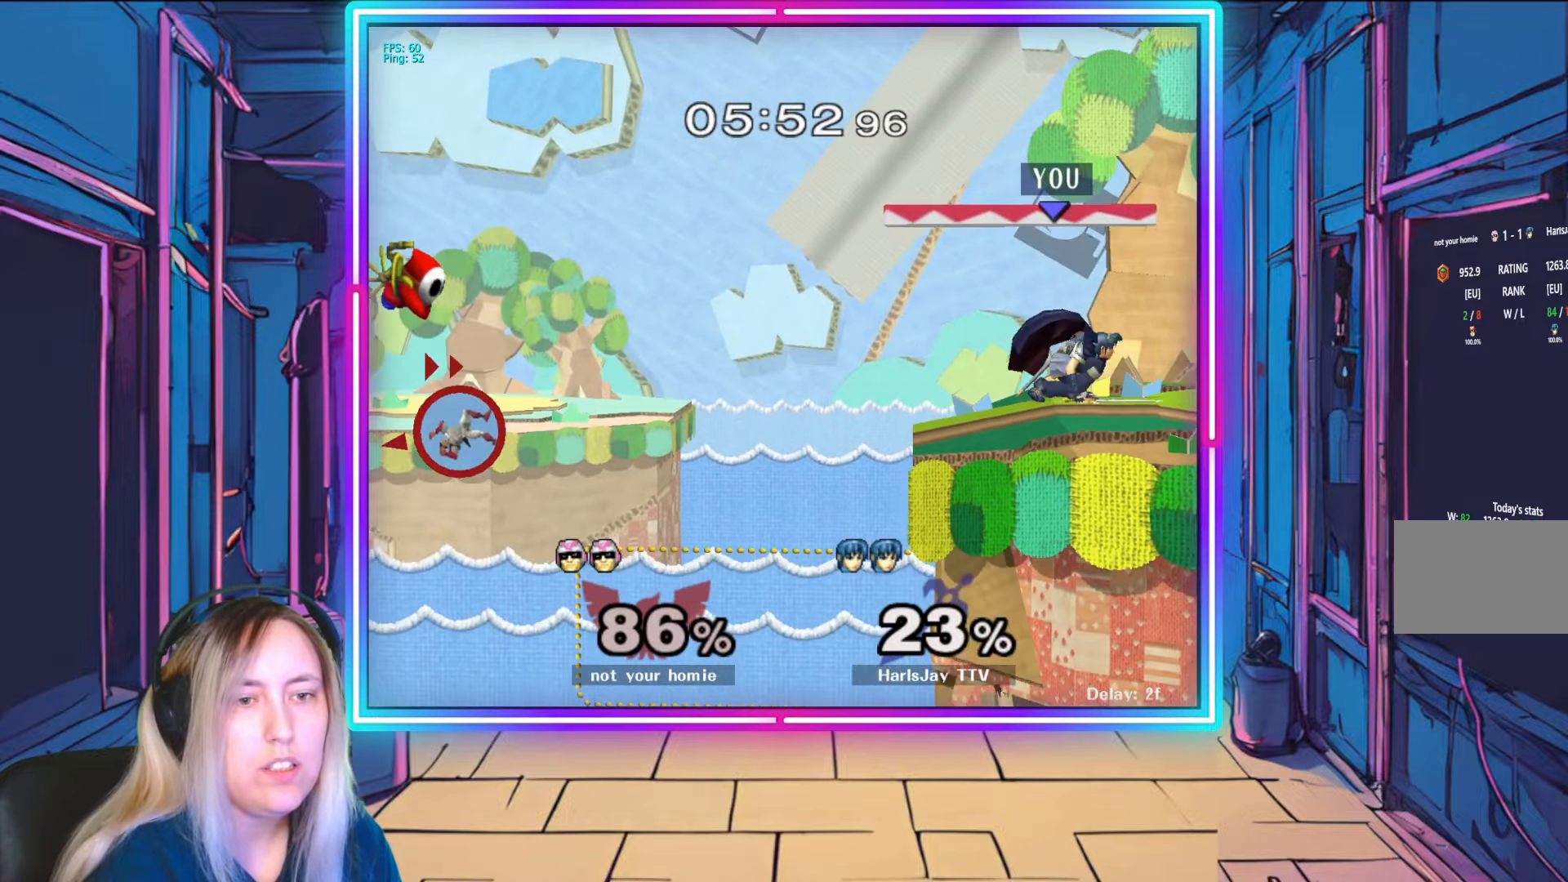
Gameplay with a controller (Nintendo layout); each line is a JSON object with the inputs held at the frame after it. "events" lists button and stick changes between this image and that frame as [ms after this image, input, new state], when the widget could be followed in between. Not read: L3 R3 START.
{"buttons": [], "left_stick": "down", "right_stick": "center", "events": [[83, "Y", "up"], [100, "left_stick", "left"], [317, "left_stick", "down-left"], [500, "left_stick", "down"]]}
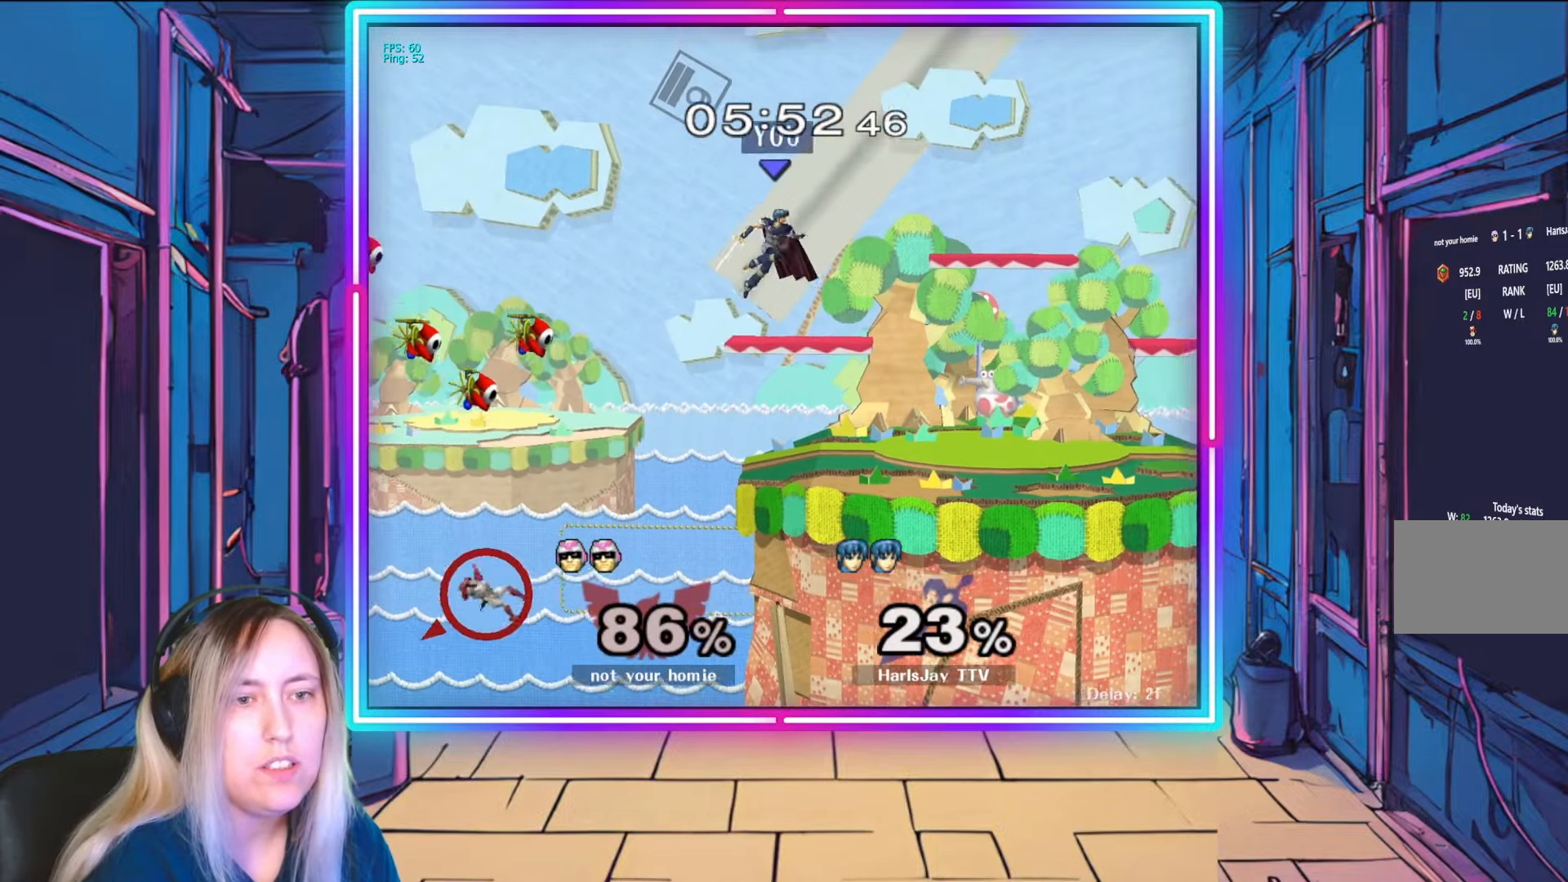
{"buttons": [], "left_stick": "down-right", "right_stick": "center", "events": [[117, "left_stick", "down-right"], [400, "Y", "down"], [500, "Y", "up"]]}
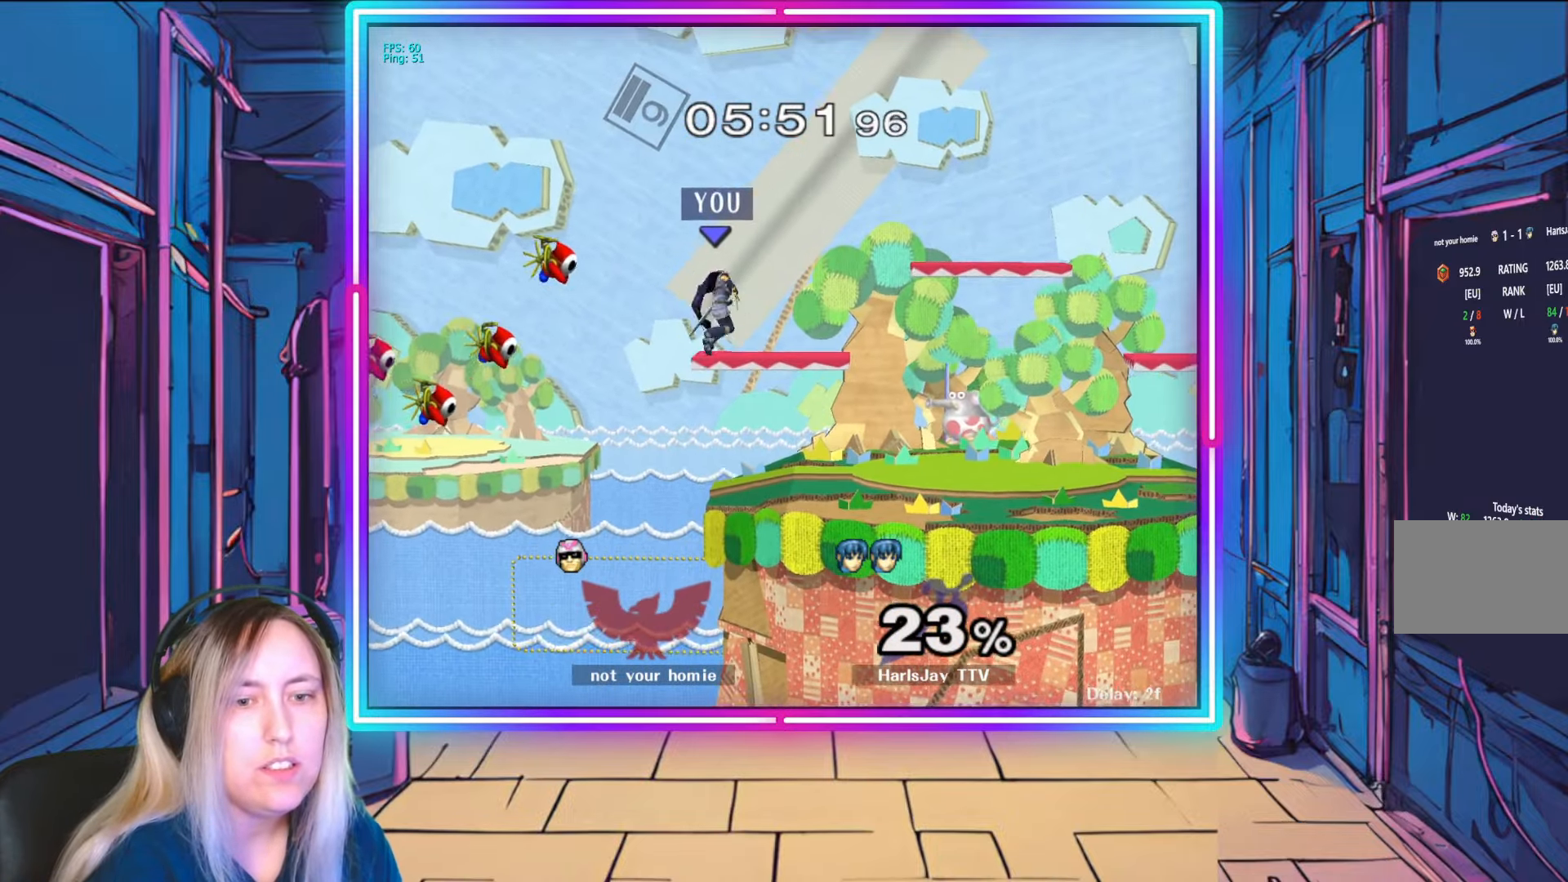
{"buttons": [], "left_stick": "down", "right_stick": "center", "events": [[283, "left_stick", "down"]]}
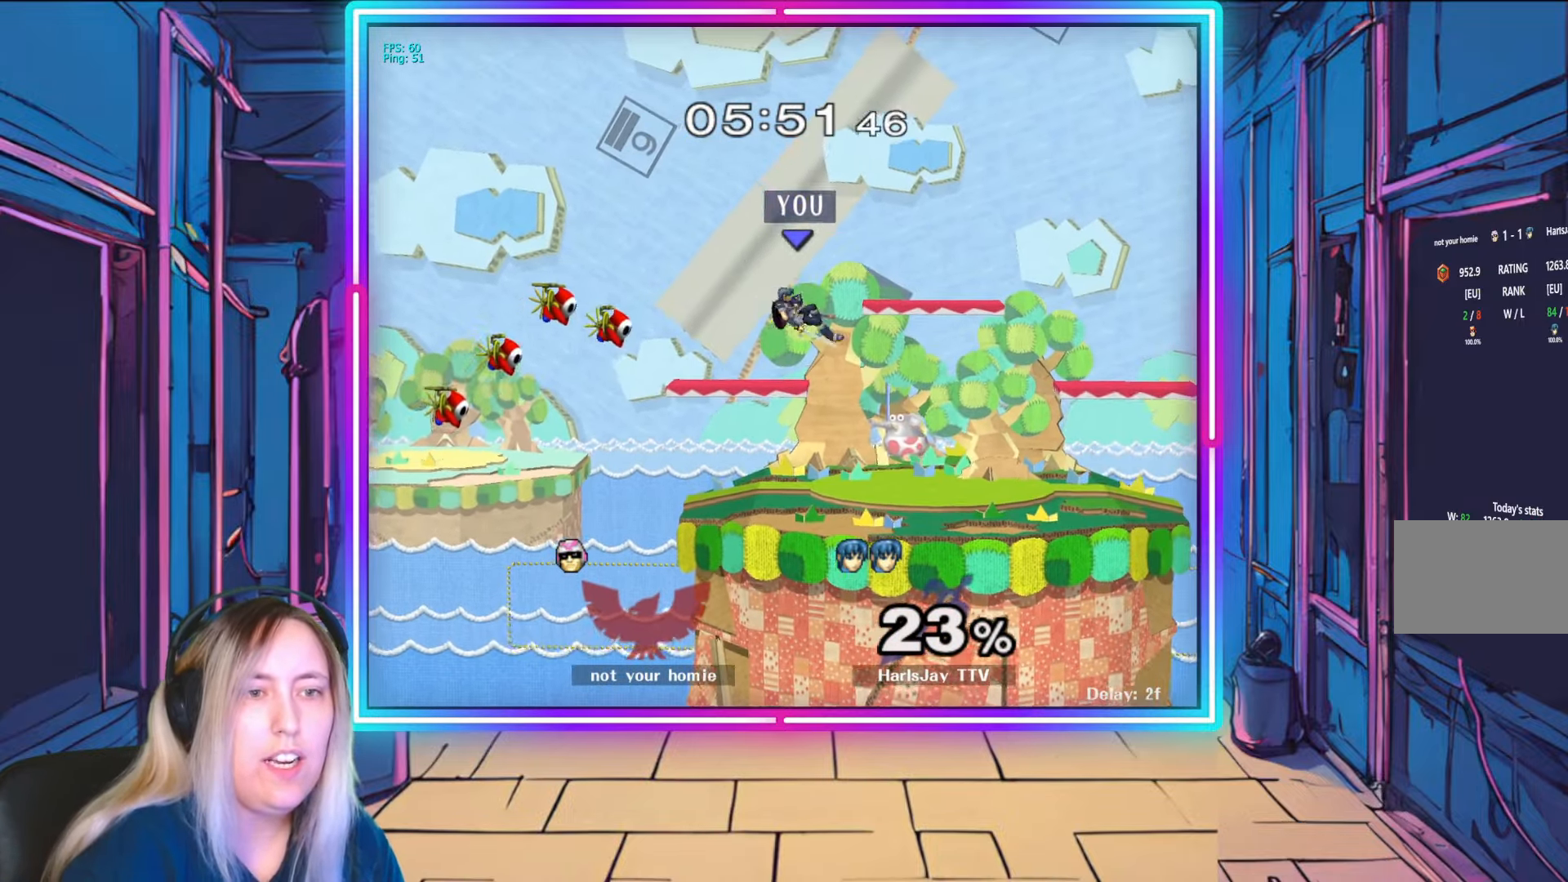
{"buttons": [], "left_stick": "down-right", "right_stick": "center", "events": [[300, "left_stick", "down-right"]]}
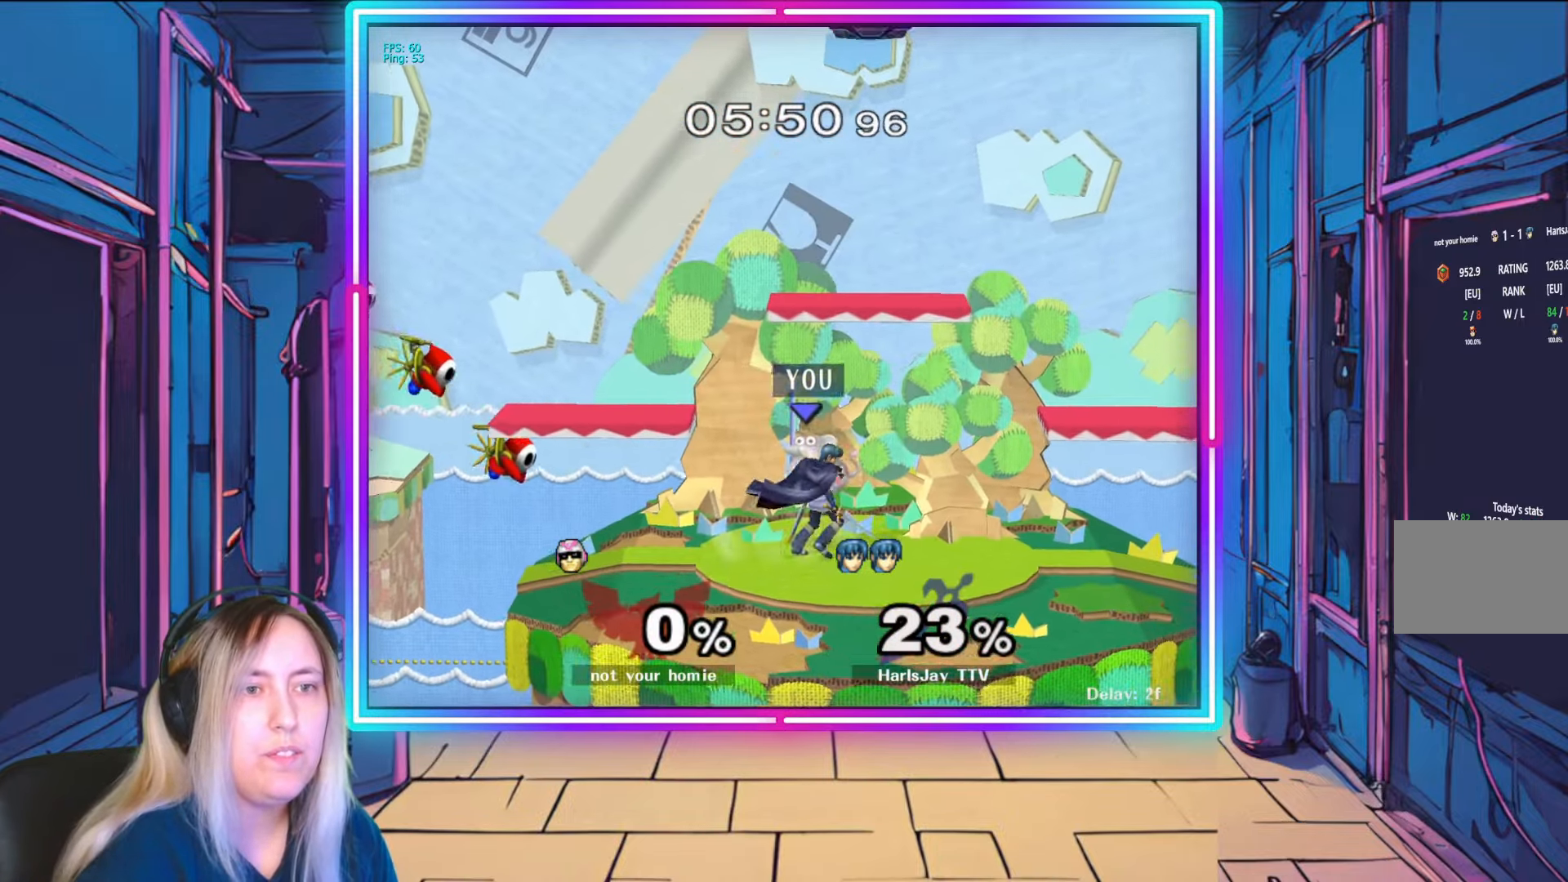
{"buttons": [], "left_stick": "center", "right_stick": "center", "events": [[433, "left_stick", "center"]]}
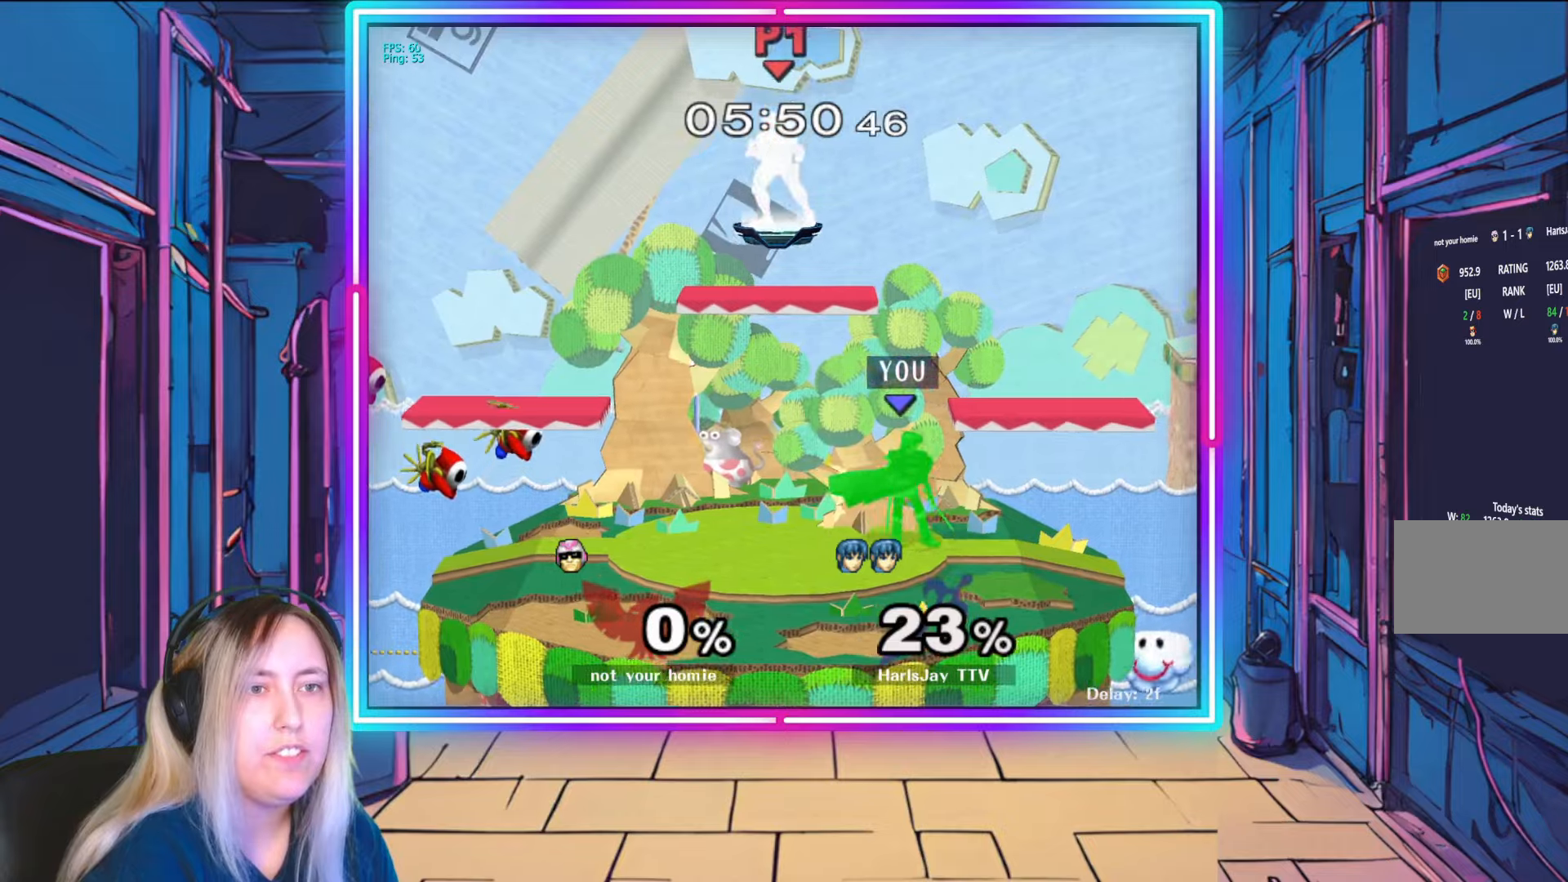
{"buttons": [], "left_stick": "right", "right_stick": "center", "events": [[167, "Y", "down"], [417, "Y", "up"], [450, "left_stick", "right"]]}
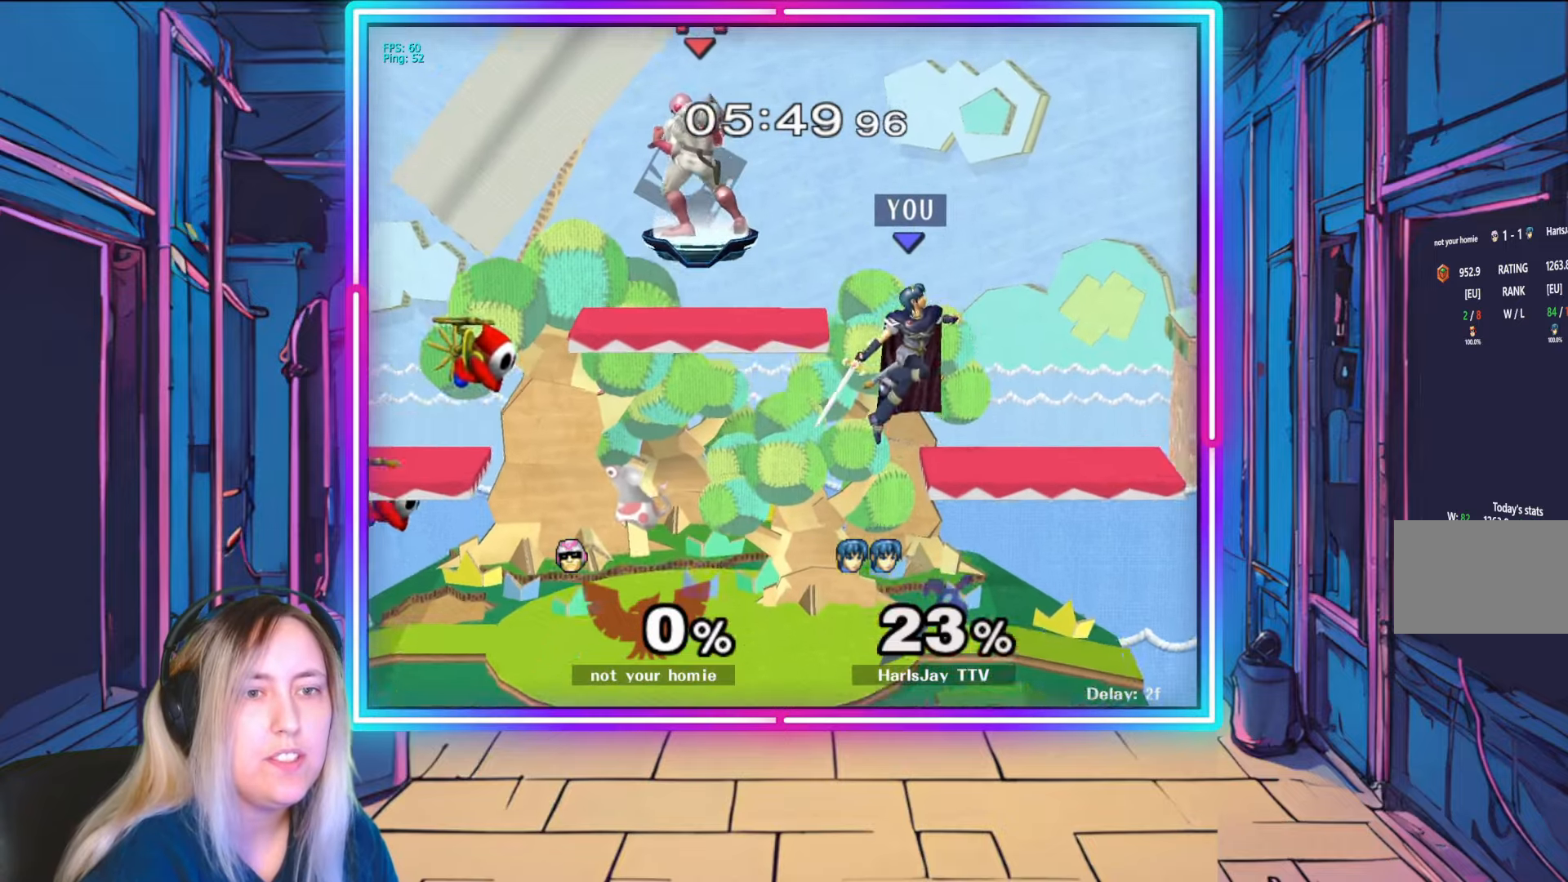
{"buttons": [], "left_stick": "center", "right_stick": "center", "events": [[300, "left_stick", "center"]]}
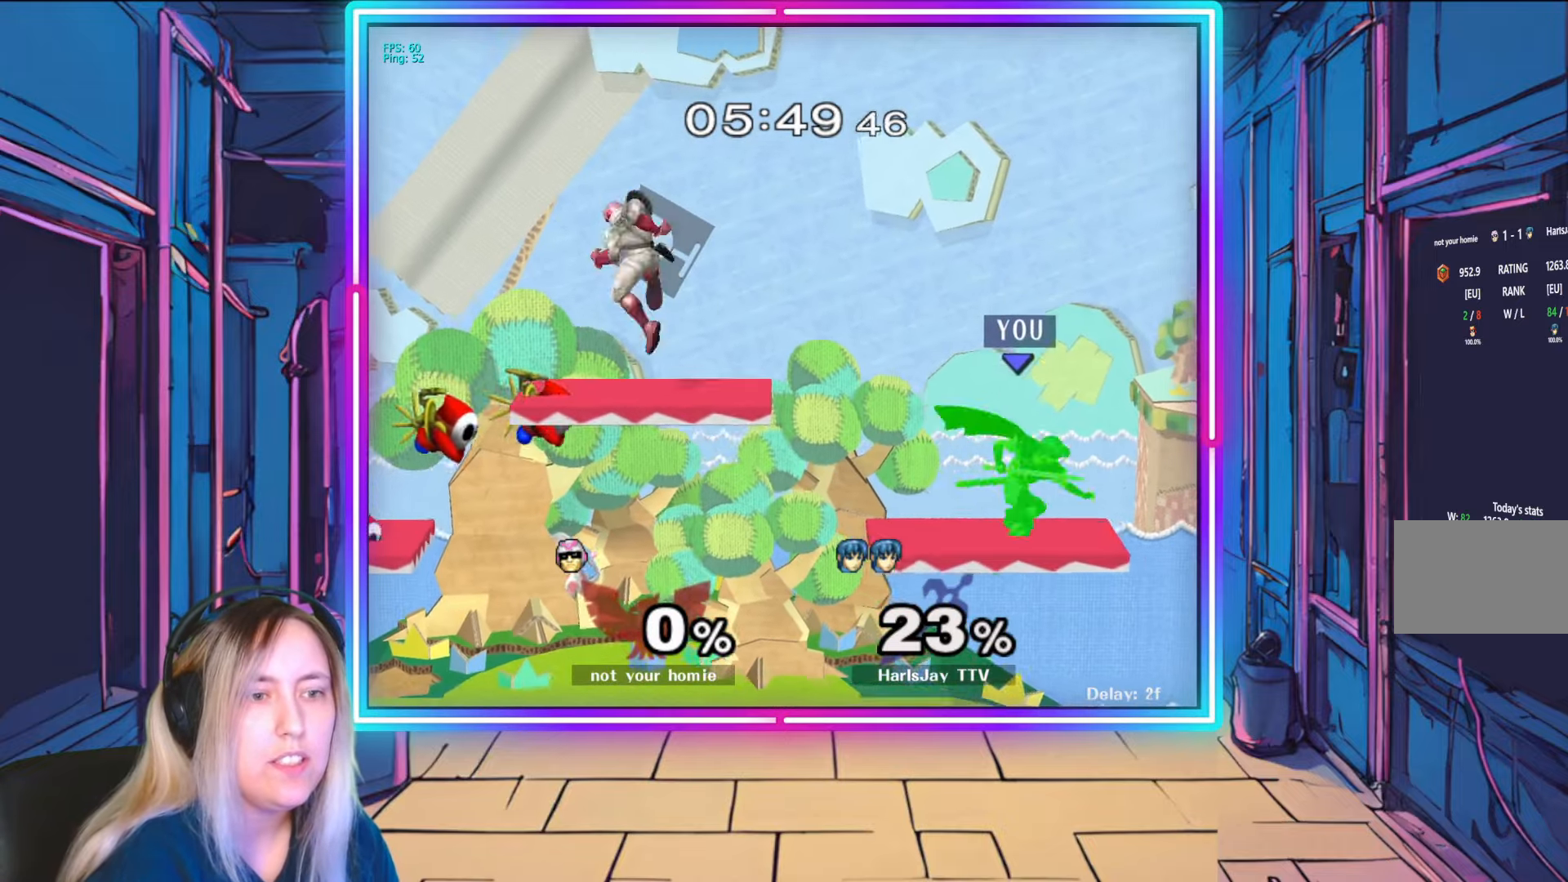
{"buttons": [], "left_stick": "left", "right_stick": "center", "events": [[200, "Y", "down"], [283, "left_stick", "left"], [417, "Y", "up"]]}
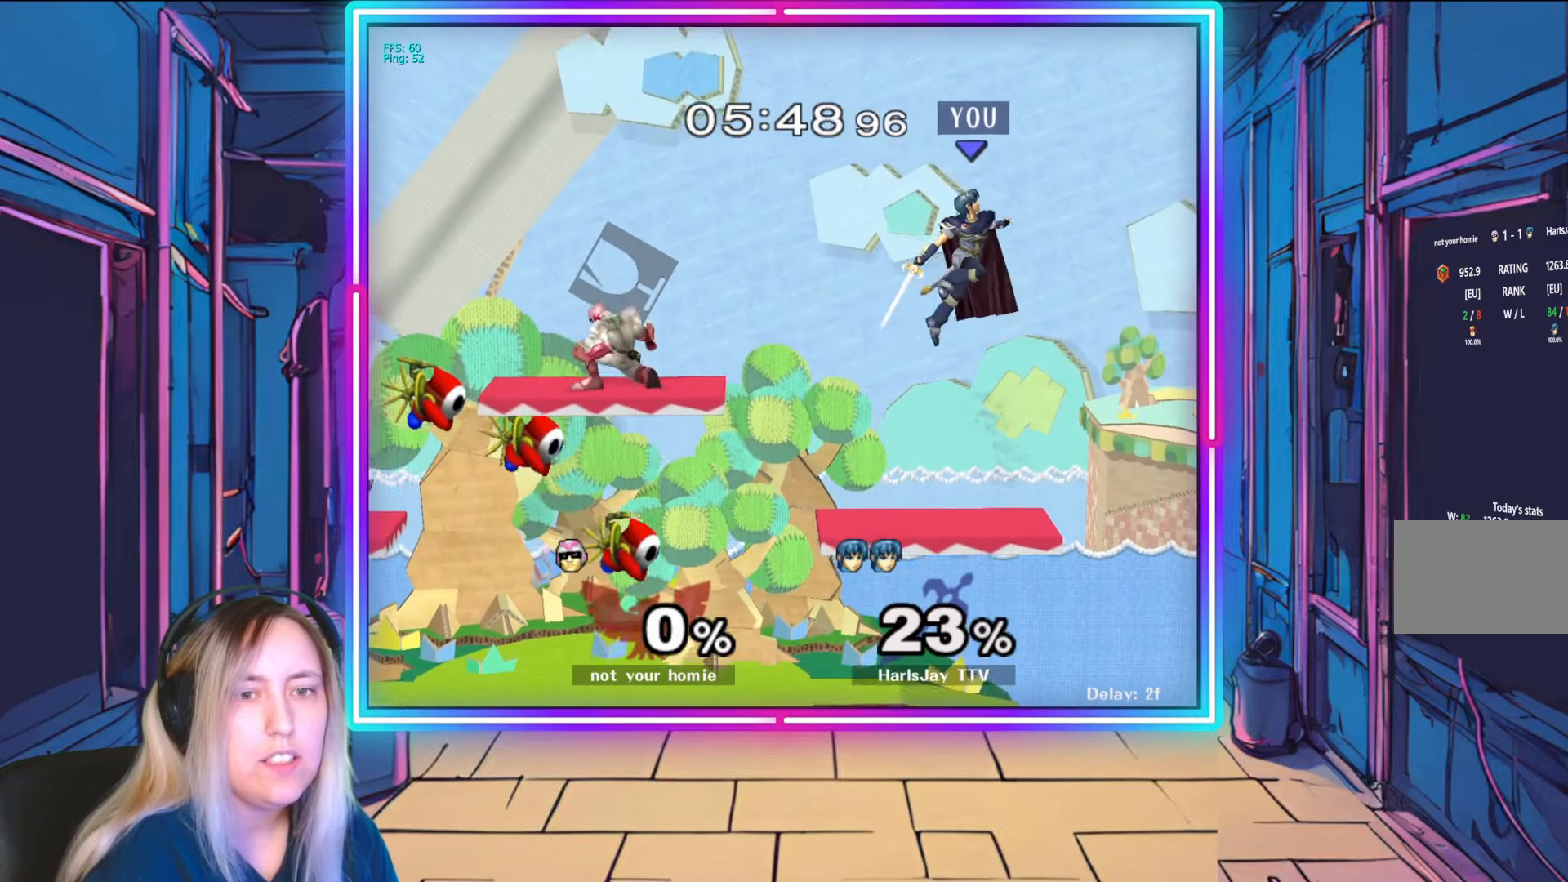
{"buttons": ["Y"], "left_stick": "left", "right_stick": "center", "events": [[317, "Y", "down"]]}
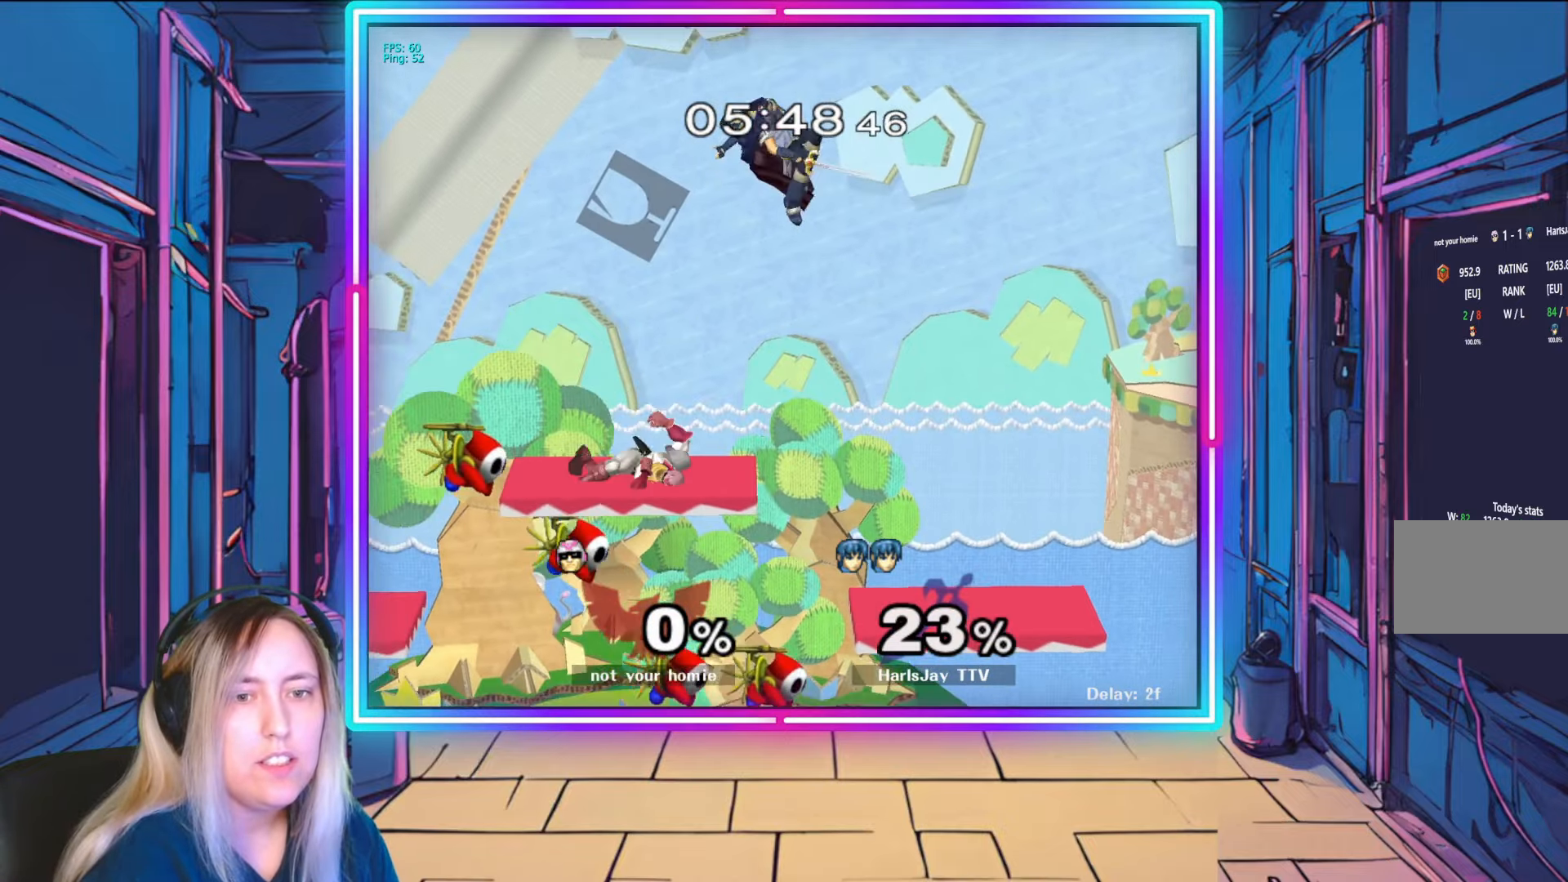
{"buttons": [], "left_stick": "left", "right_stick": "center", "events": [[267, "Y", "up"]]}
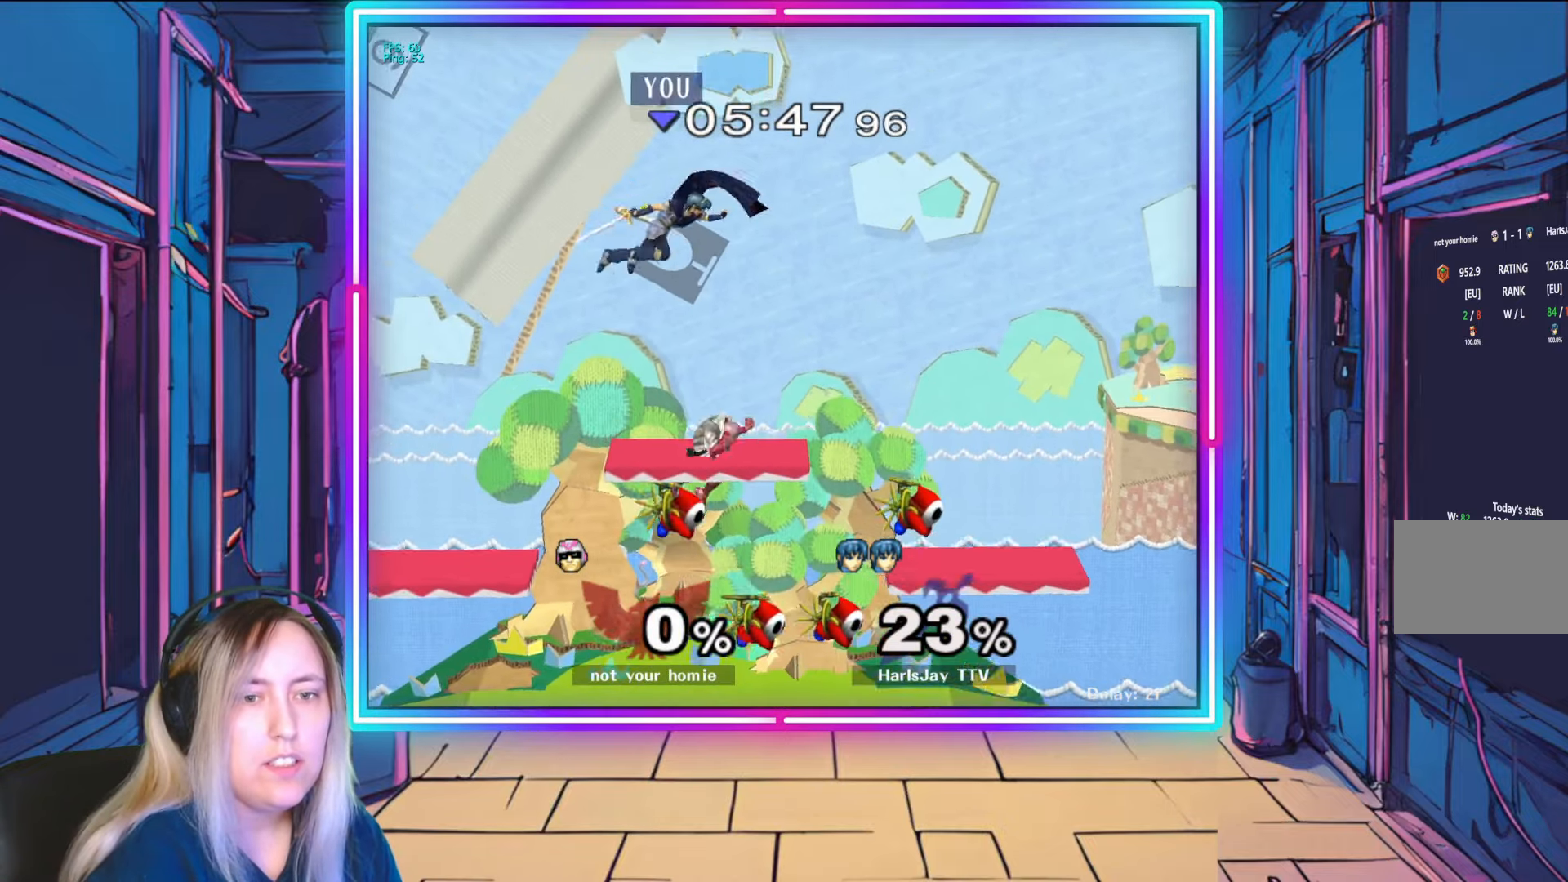
{"buttons": ["A", "Y"], "left_stick": "down-right", "right_stick": "center", "events": [[233, "A", "down"], [233, "left_stick", "down-right"], [367, "A", "up"], [433, "A", "down"], [500, "Y", "down"]]}
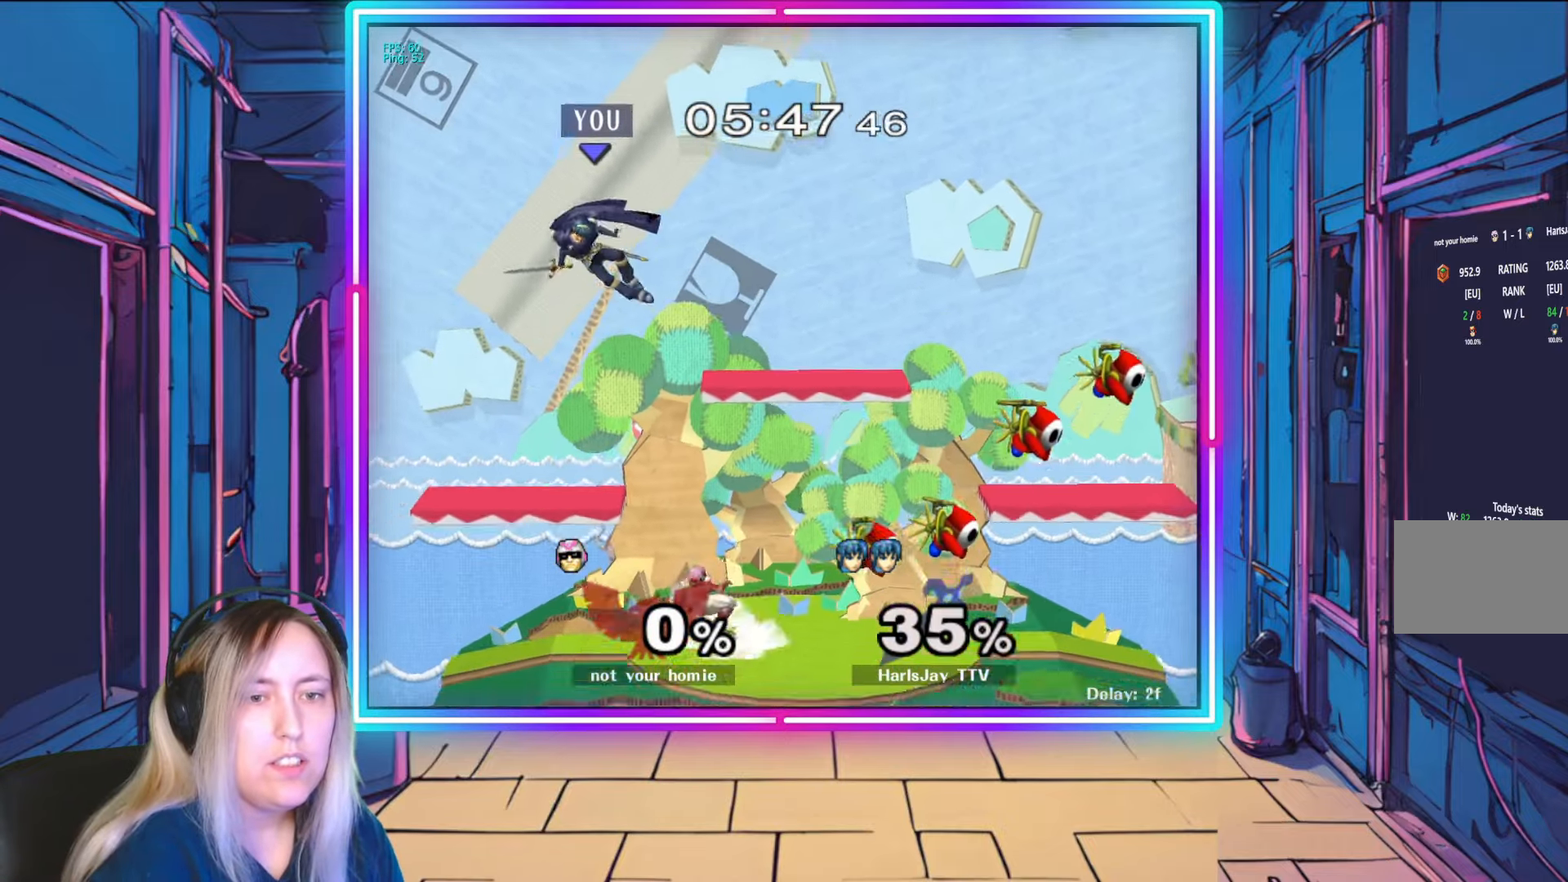
{"buttons": [], "left_stick": "right", "right_stick": "center", "events": [[33, "A", "up"], [33, "Y", "up"], [150, "A", "down"], [250, "left_stick", "right"], [267, "A", "up"], [300, "A", "down"], [433, "A", "up"]]}
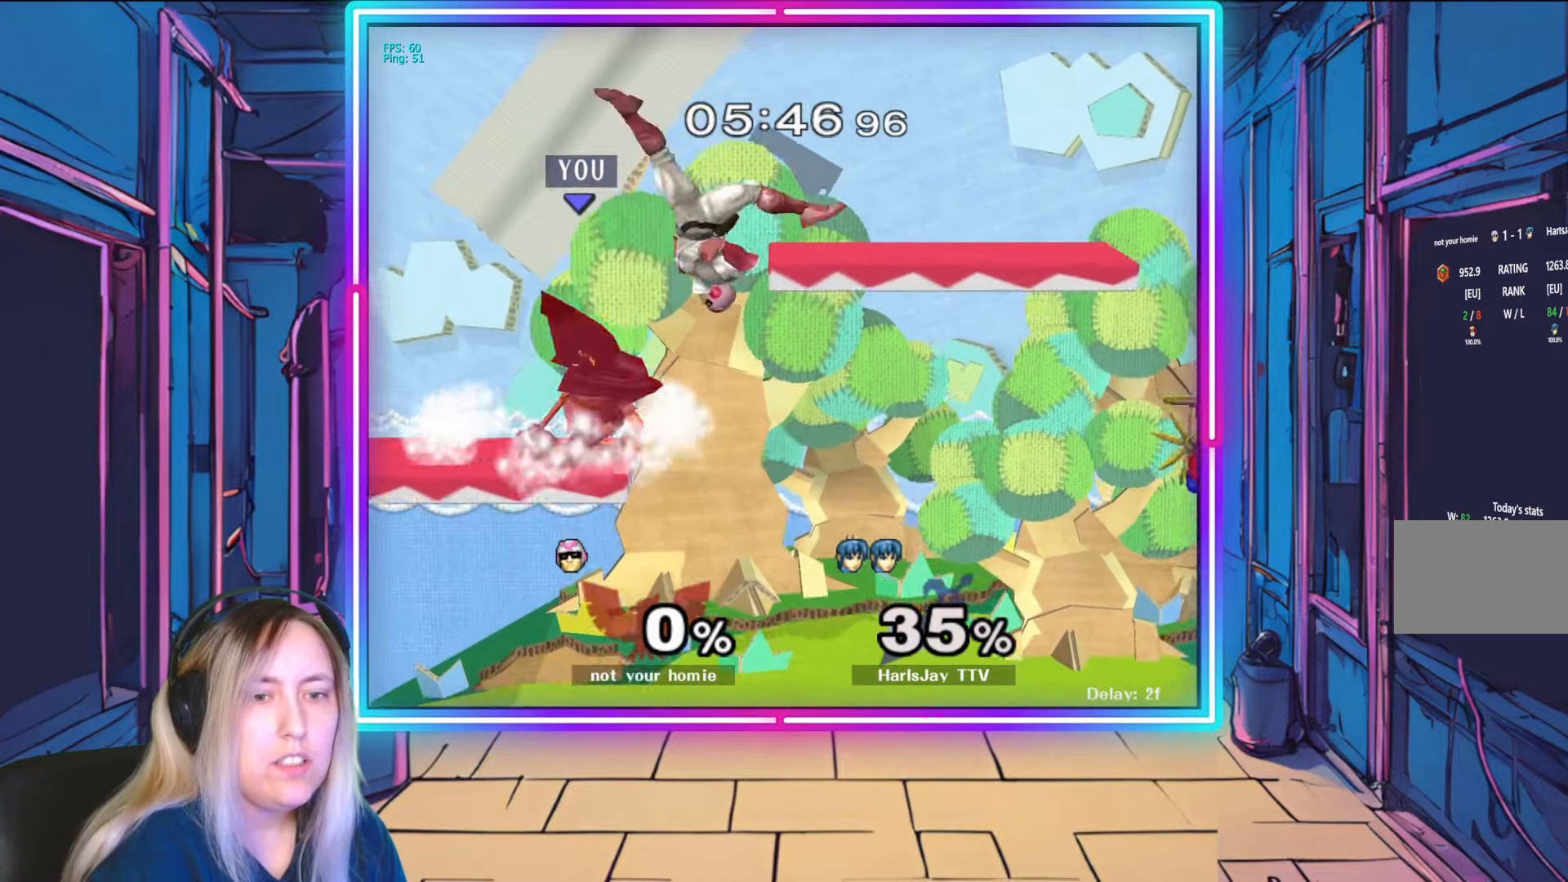
{"buttons": ["R1"], "left_stick": "center", "right_stick": "center", "events": [[33, "A", "down"], [67, "Y", "down"], [150, "R1", "down"], [200, "A", "up"], [200, "Y", "up"], [233, "left_stick", "center"], [333, "left_stick", "right"], [500, "left_stick", "center"]]}
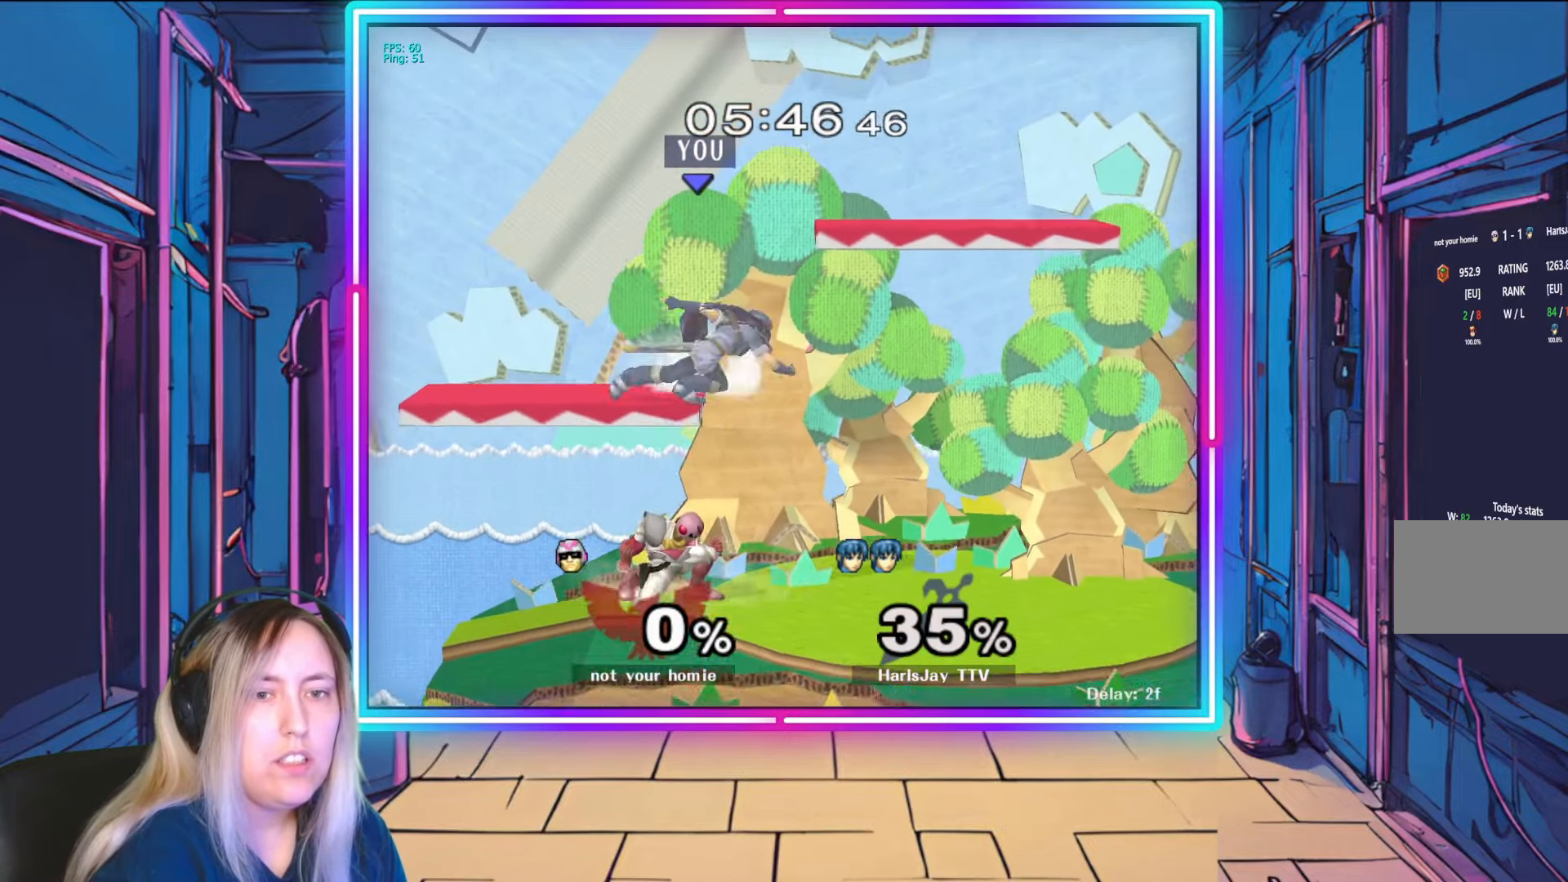
{"buttons": ["R1"], "left_stick": "left", "right_stick": "center", "events": [[83, "left_stick", "left"], [250, "left_stick", "center"], [350, "left_stick", "left"]]}
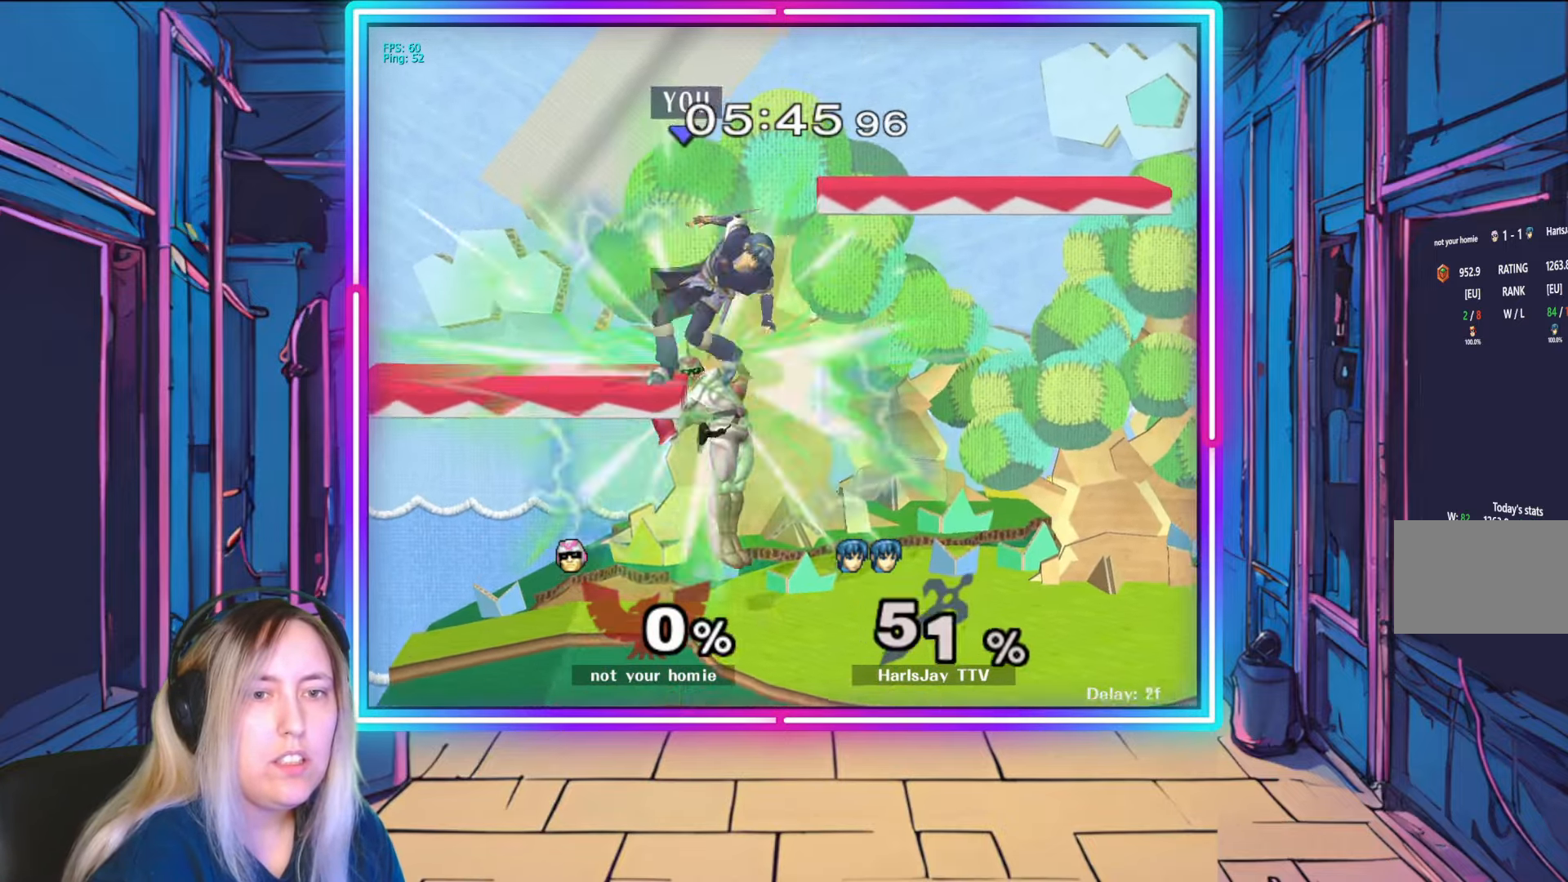
{"buttons": ["Y"], "left_stick": "right", "right_stick": "center", "events": [[67, "left_stick", "center"], [133, "left_stick", "left"], [250, "Y", "down"], [300, "left_stick", "right"], [383, "Y", "up"], [400, "R1", "up"], [450, "Y", "down"]]}
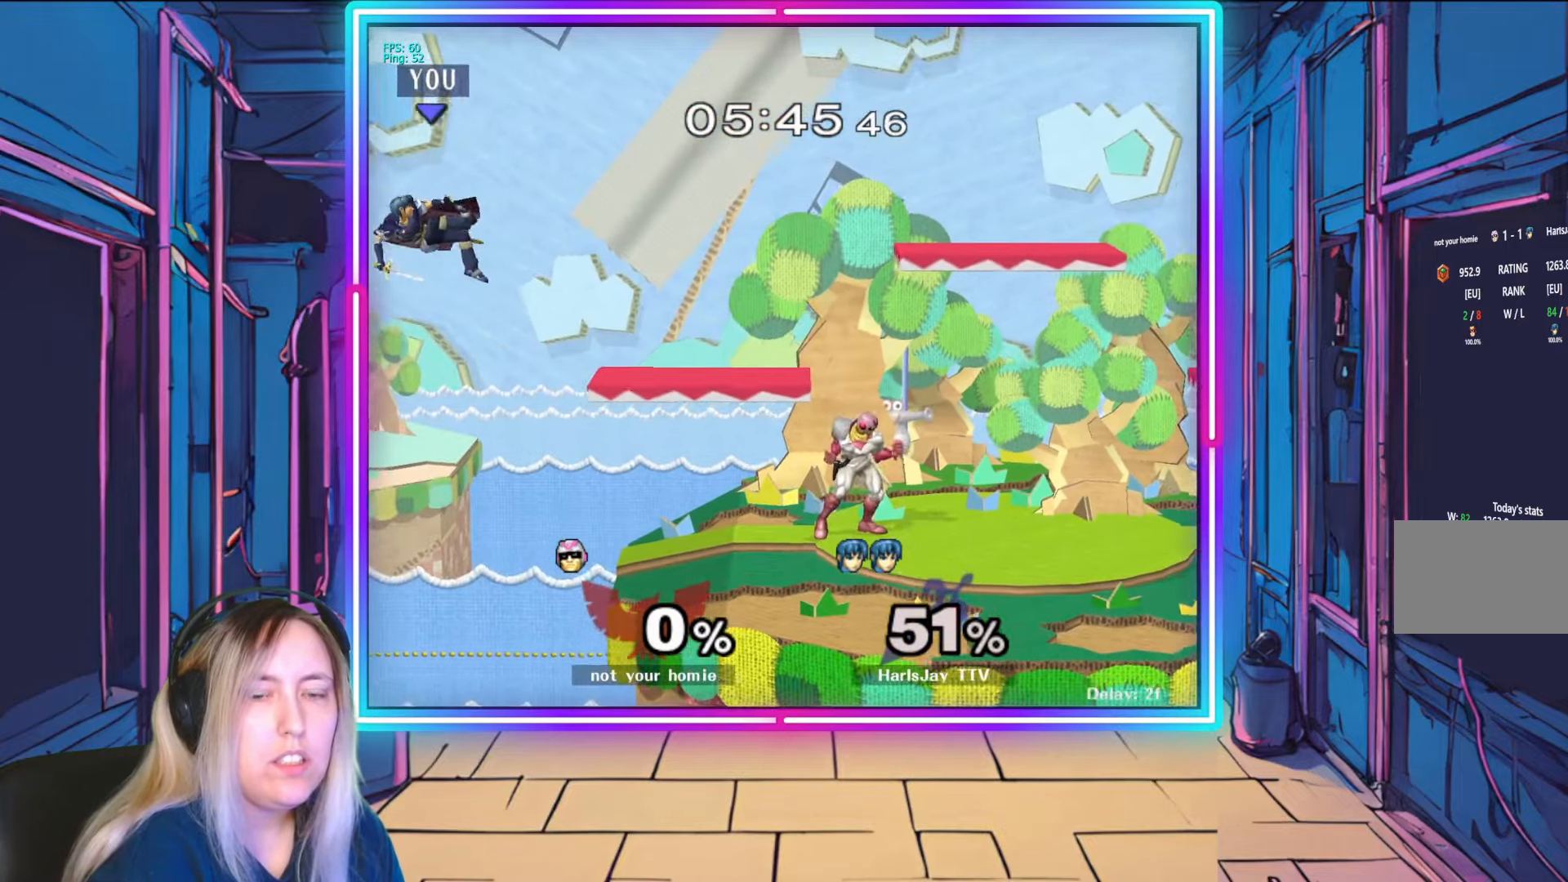
{"buttons": ["Y"], "left_stick": "right", "right_stick": "center", "events": [[83, "Y", "up"], [183, "Y", "down"], [317, "Y", "up"], [367, "Y", "down"]]}
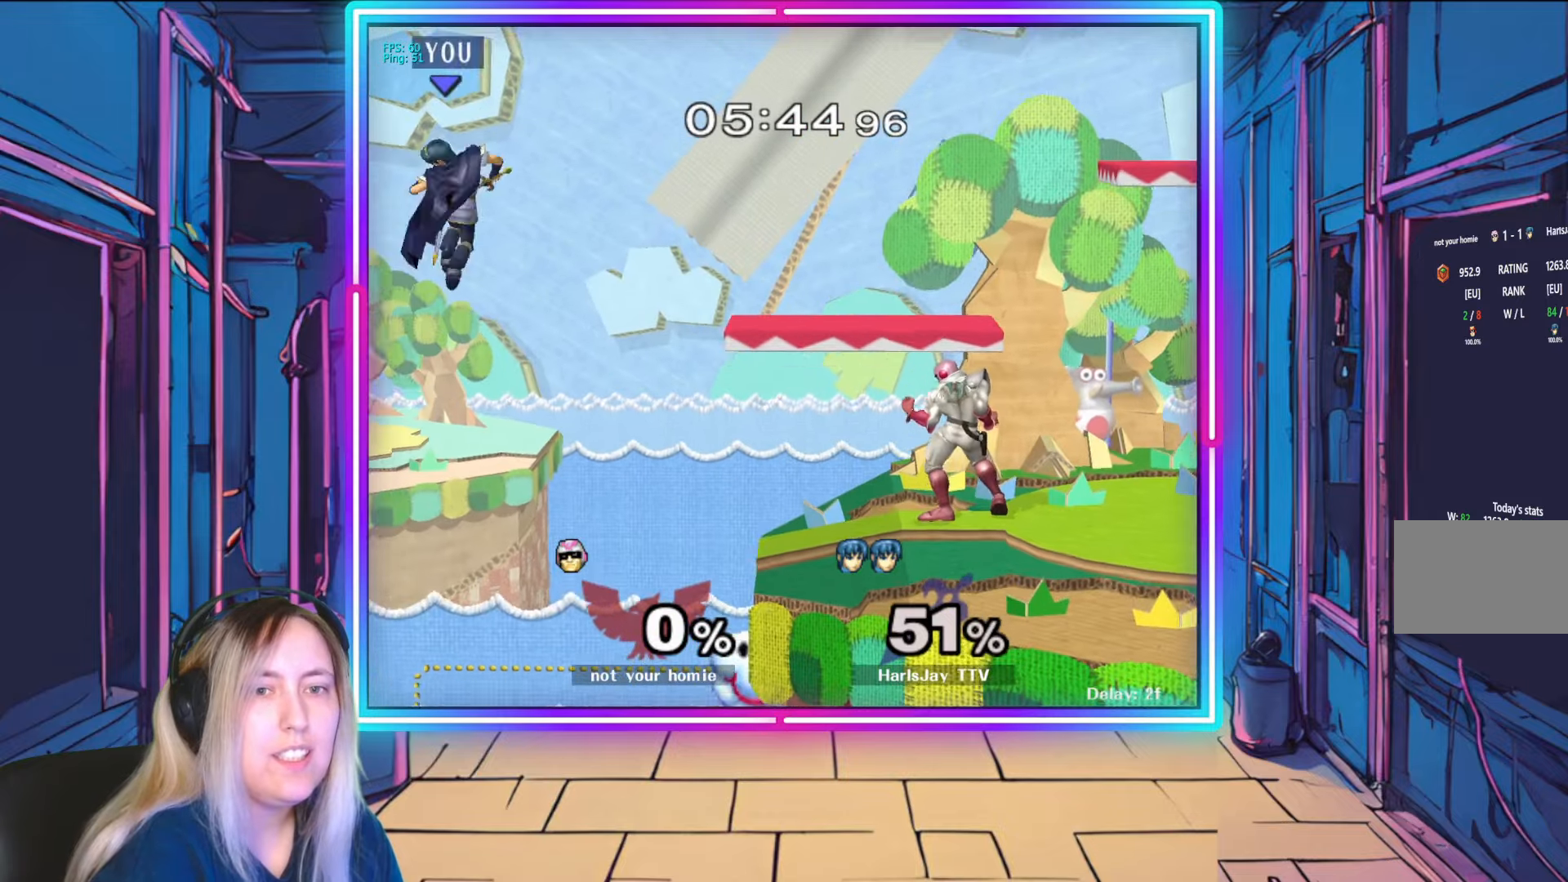
{"buttons": ["B"], "left_stick": "right", "right_stick": "center", "events": [[250, "Y", "up"], [400, "B", "down"]]}
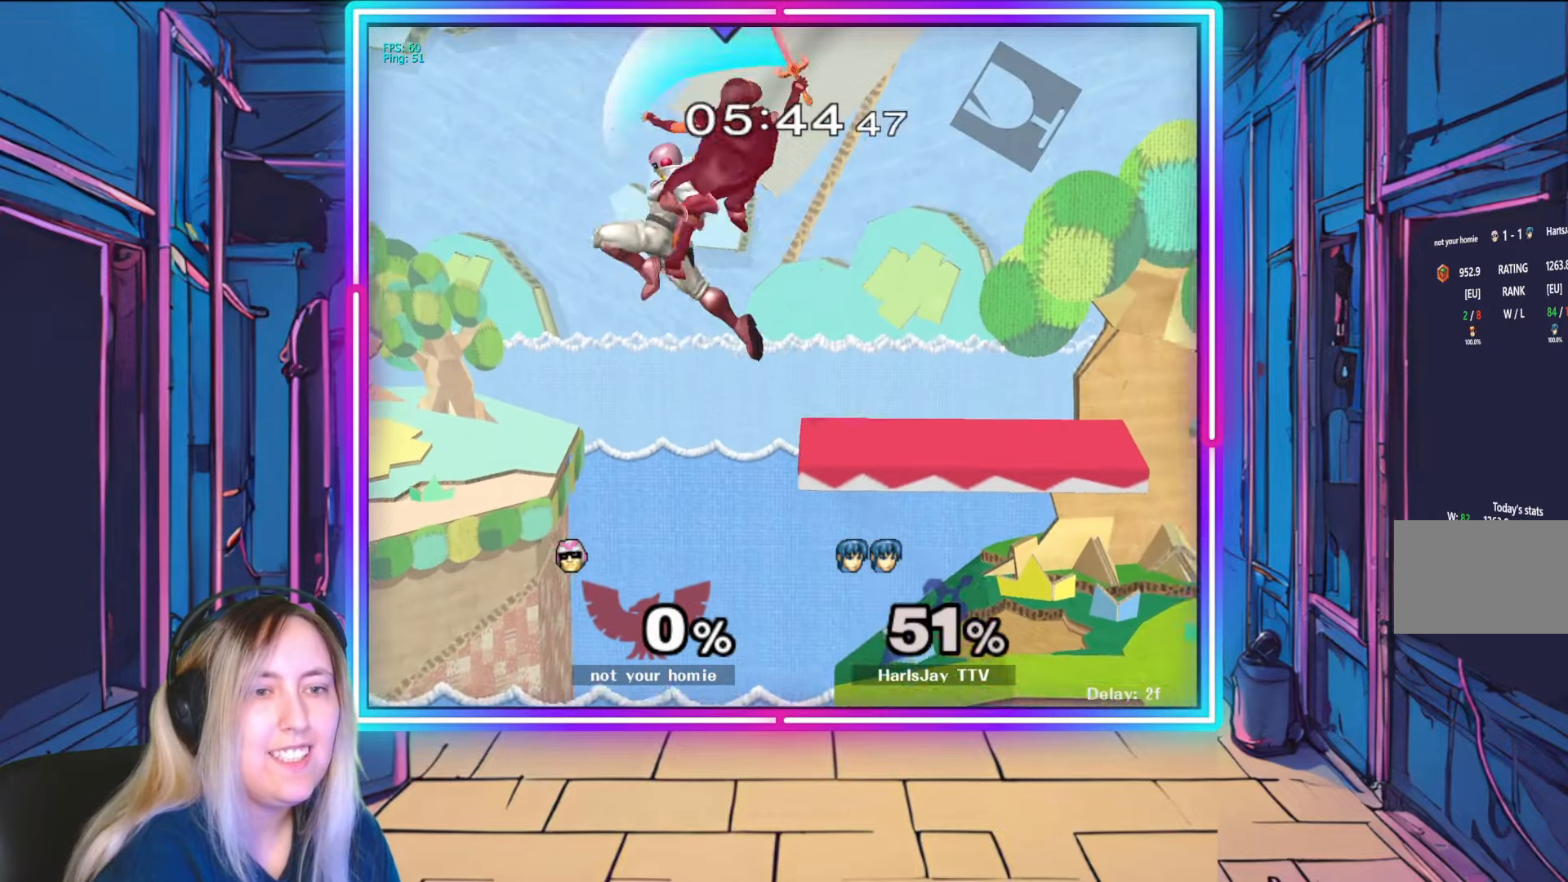
{"buttons": [], "left_stick": "down", "right_stick": "center", "events": [[183, "B", "up"], [333, "left_stick", "down-right"], [450, "left_stick", "down"]]}
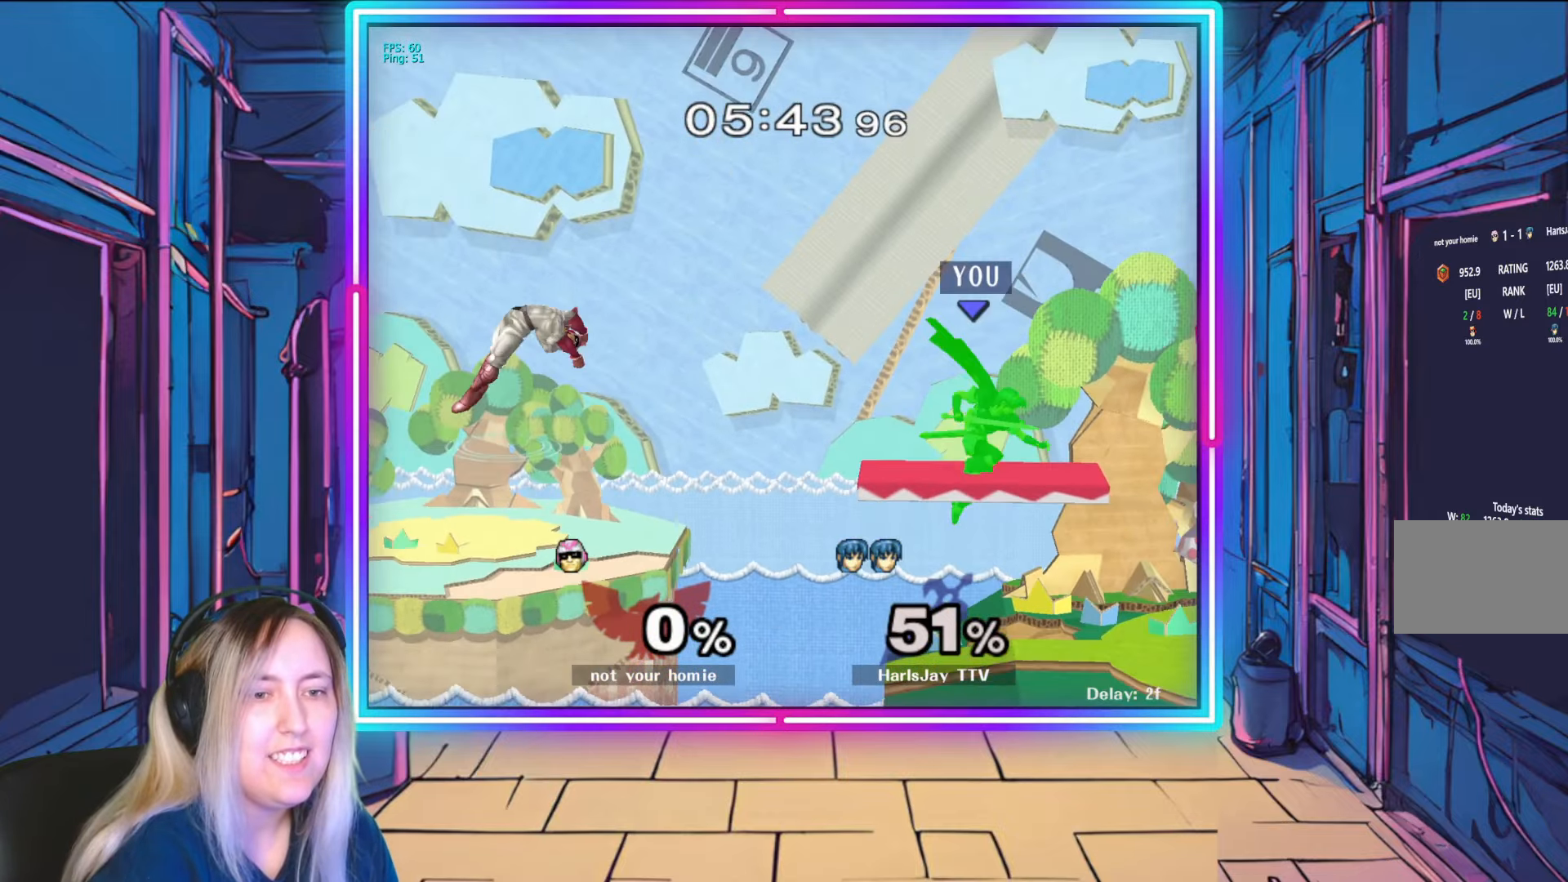
{"buttons": [], "left_stick": "down-left", "right_stick": "center", "events": [[317, "right_stick", "left"], [333, "left_stick", "down-left"], [500, "right_stick", "center"]]}
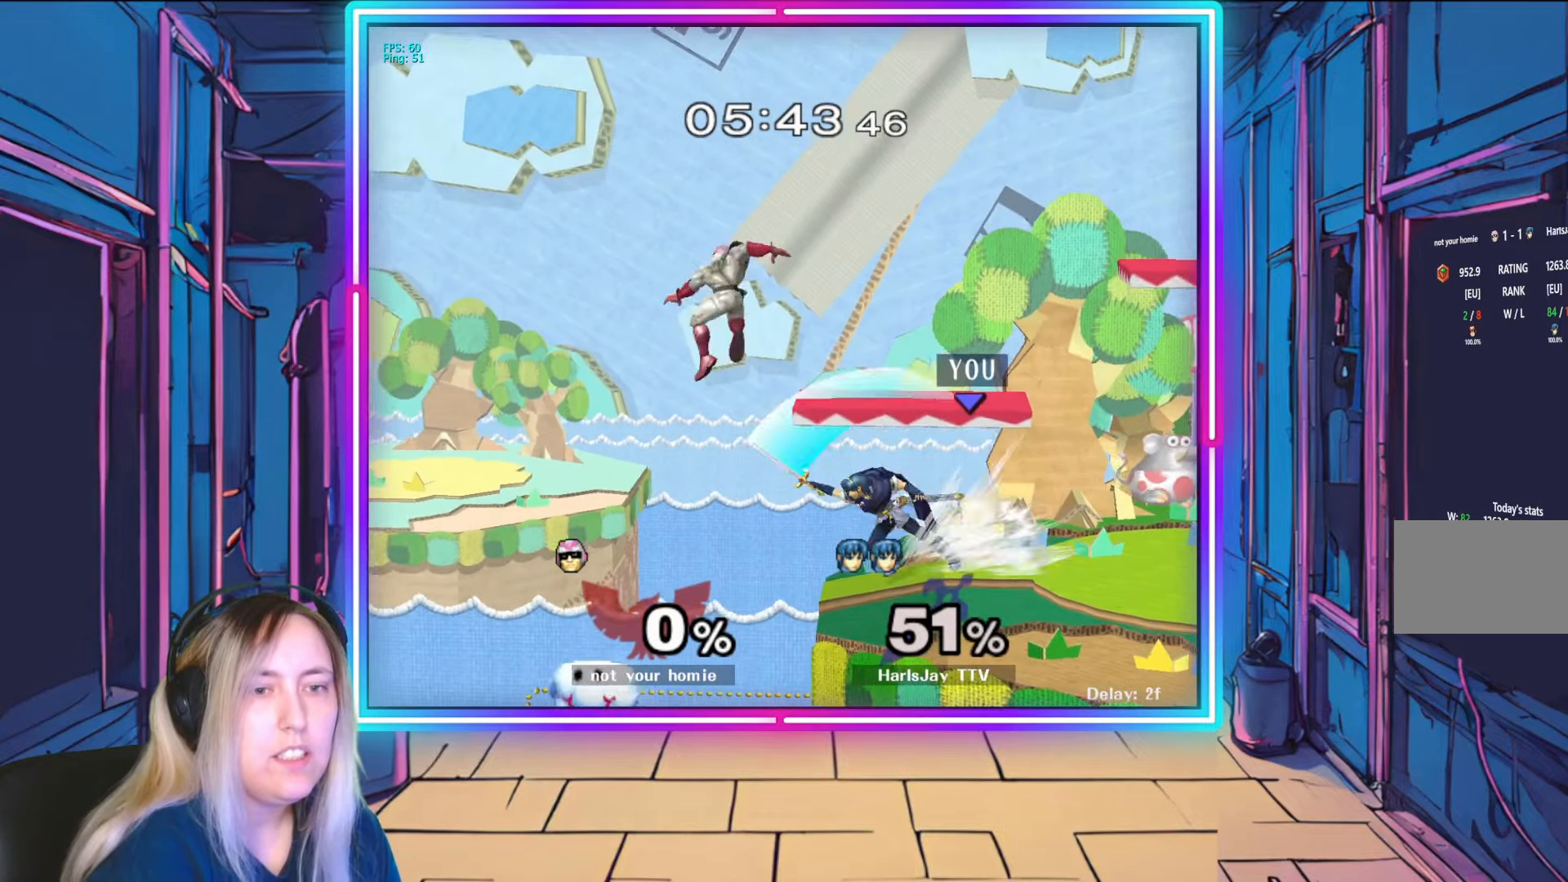
{"buttons": [], "left_stick": "down", "right_stick": "center", "events": [[33, "A", "down"], [83, "X", "down"], [133, "X", "up"], [133, "left_stick", "center"], [250, "A", "up"], [333, "A", "down"], [350, "left_stick", "down"], [433, "A", "up"]]}
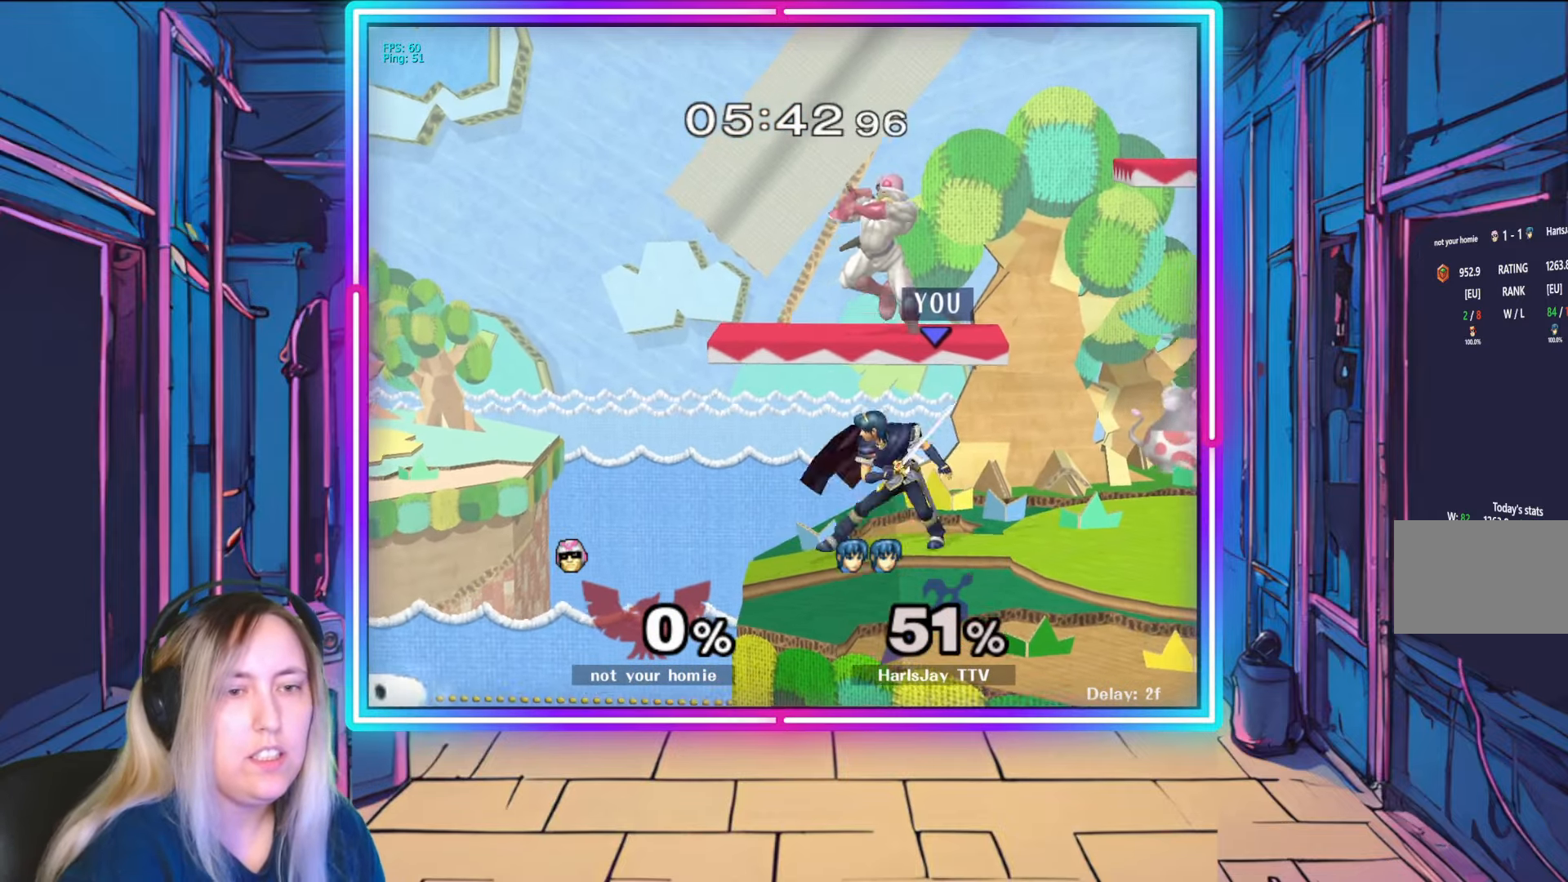
{"buttons": [], "left_stick": "up-right", "right_stick": "center", "events": [[33, "left_stick", "down-right"], [167, "A", "down"], [283, "A", "up"], [300, "left_stick", "up-right"], [333, "A", "down"], [467, "A", "up"]]}
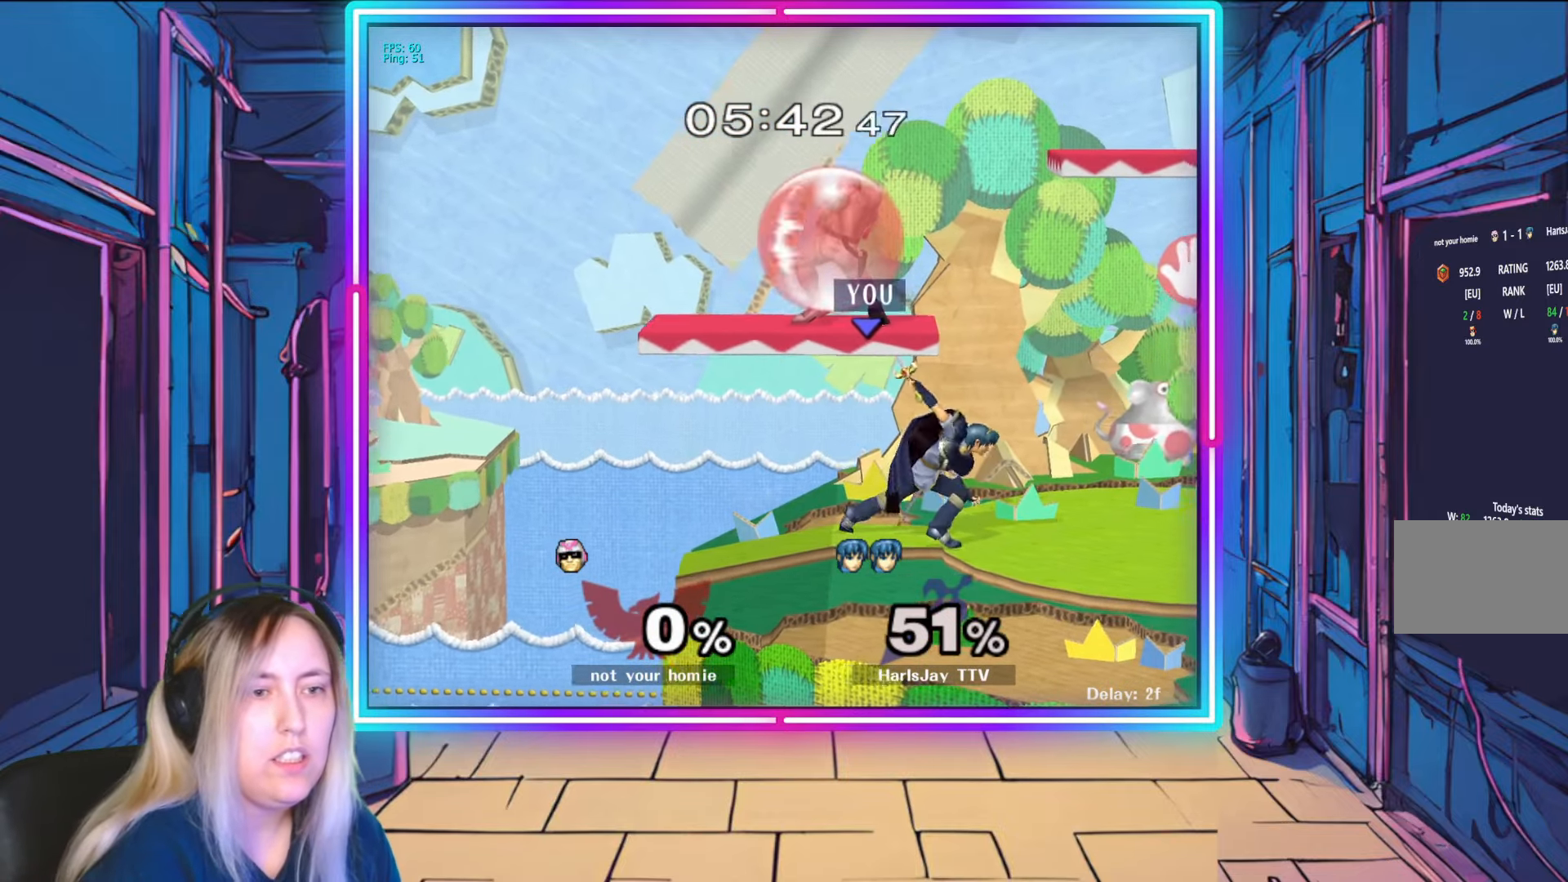
{"buttons": ["A"], "left_stick": "up", "right_stick": "center", "events": [[33, "A", "down"], [83, "left_stick", "up"], [117, "A", "up"], [183, "A", "down"], [317, "A", "up"], [333, "A", "down"], [467, "A", "up"], [483, "A", "down"]]}
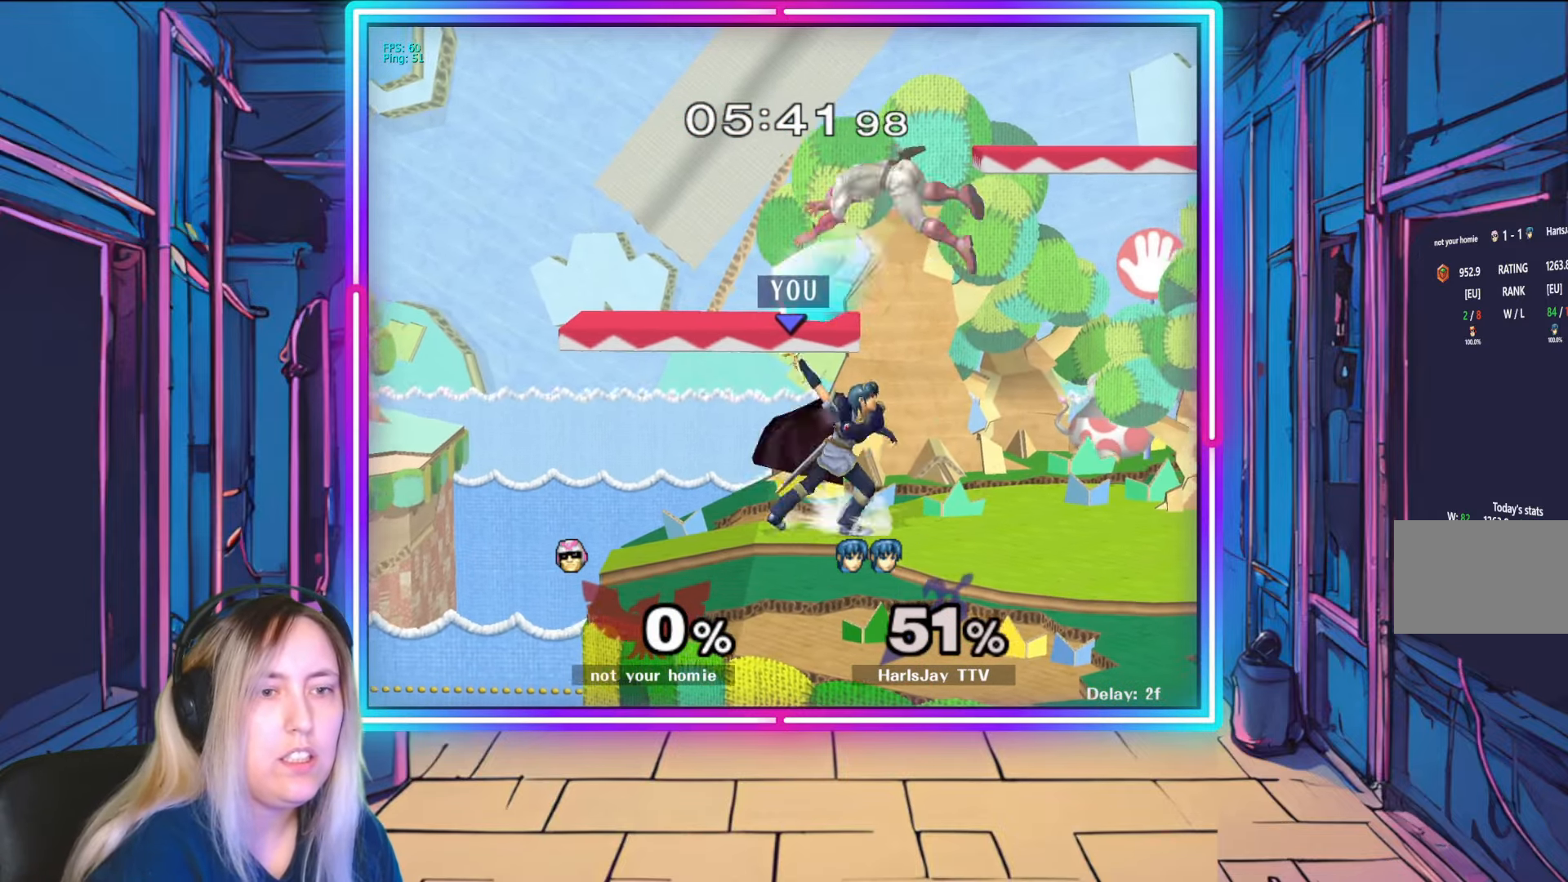
{"buttons": ["A"], "left_stick": "up", "right_stick": "center", "events": [[67, "left_stick", "up-right"], [117, "A", "up"], [133, "A", "down"], [267, "A", "up"], [317, "A", "down"], [350, "left_stick", "up"], [417, "A", "up"], [467, "A", "down"]]}
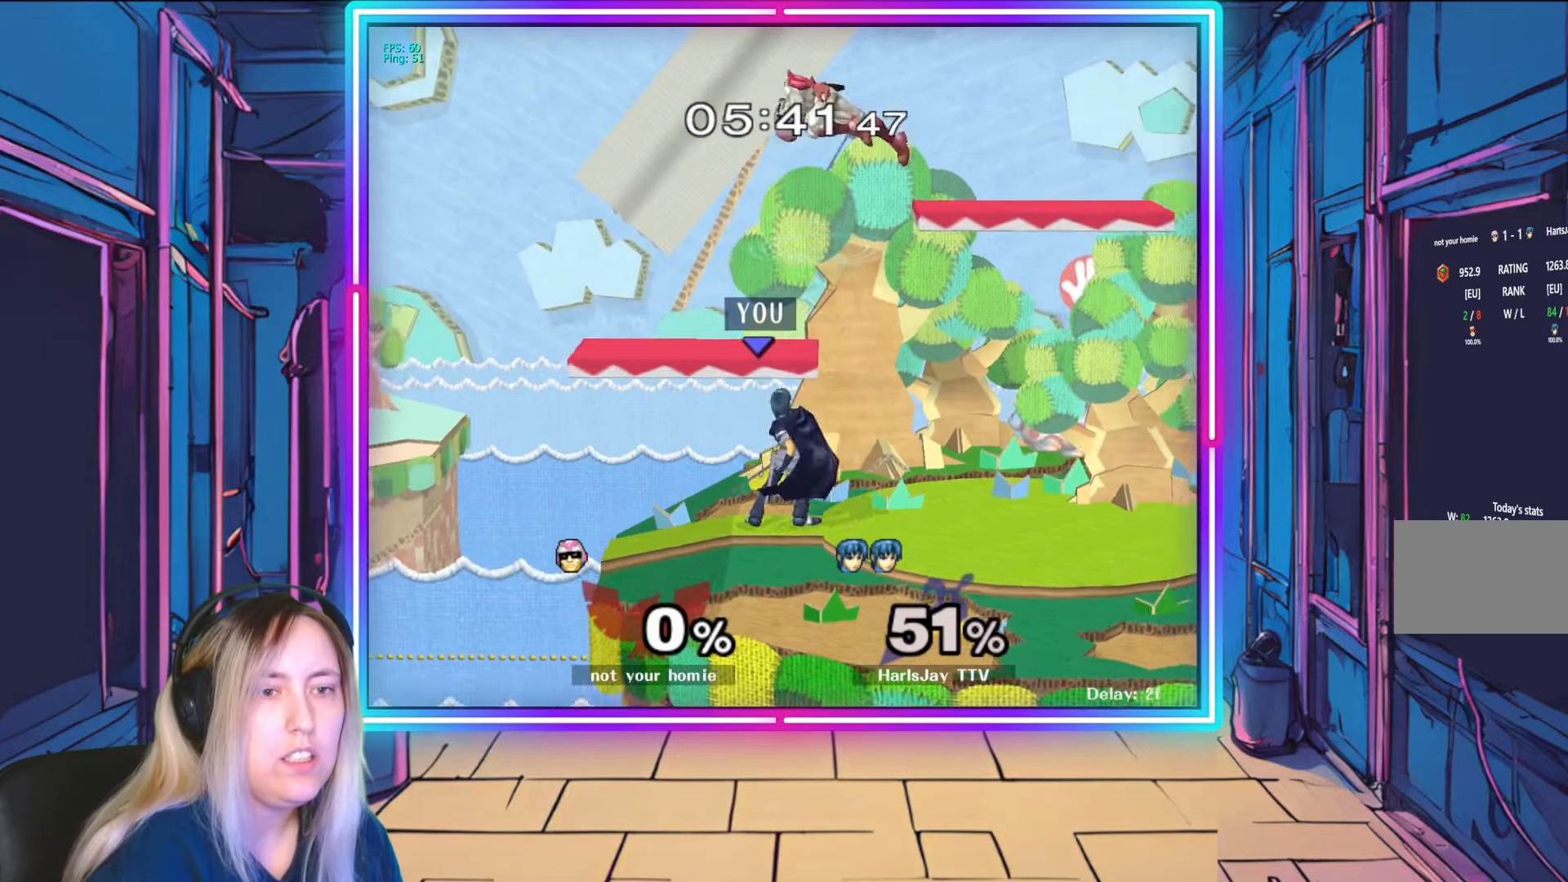
{"buttons": ["A"], "left_stick": "up", "right_stick": "center", "events": [[67, "A", "up"], [117, "A", "down"], [233, "A", "up"], [317, "A", "down"], [417, "A", "up"], [467, "A", "down"]]}
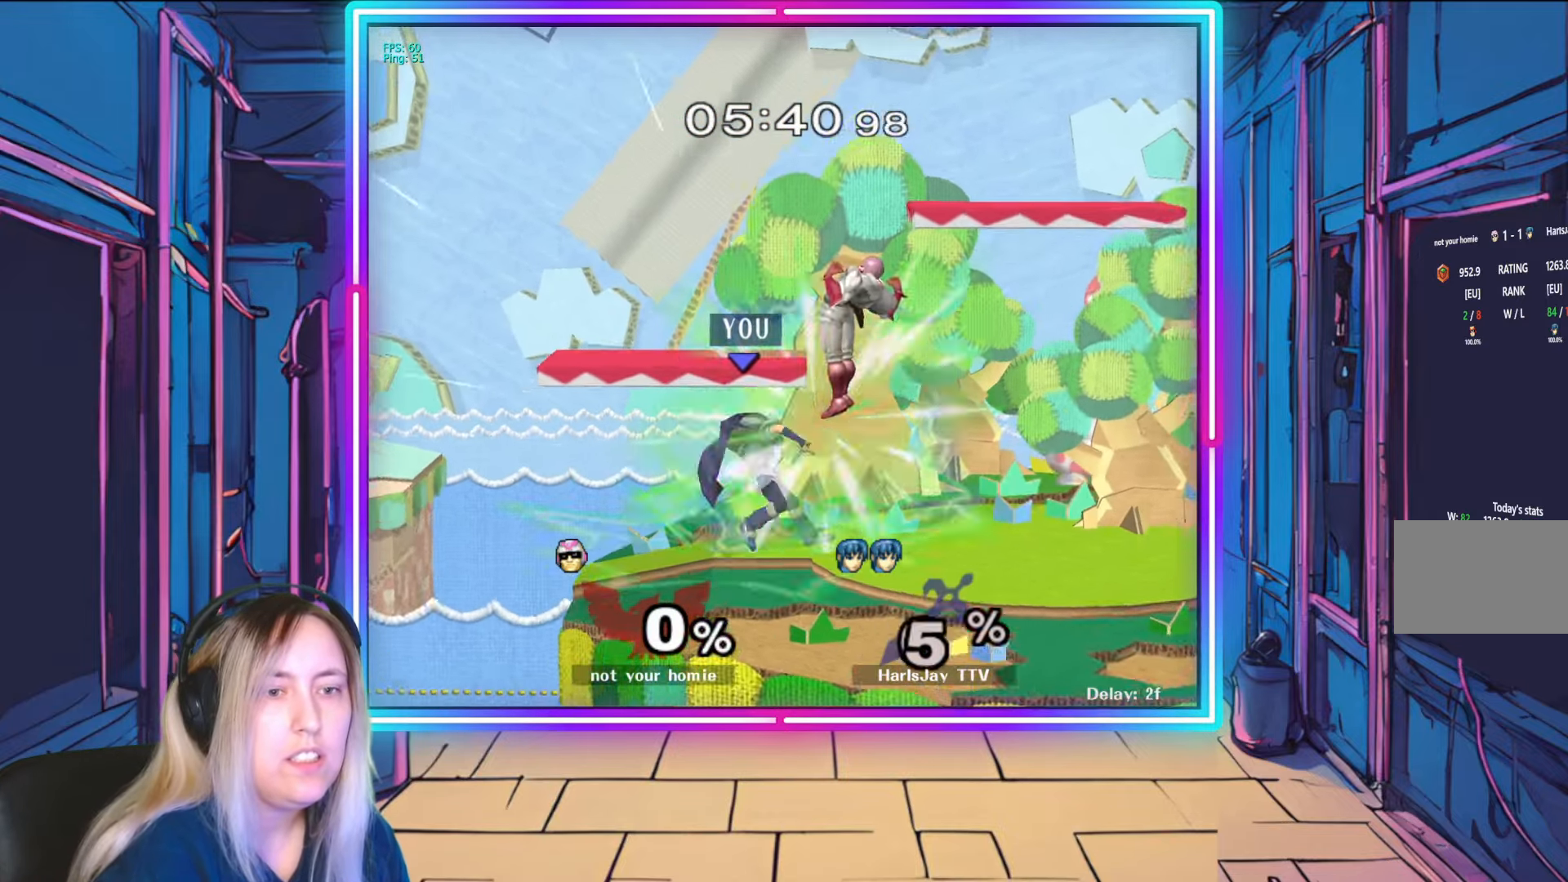
{"buttons": ["L1"], "left_stick": "up-left", "right_stick": "center", "events": [[83, "A", "up"], [133, "A", "down"], [217, "A", "up"], [217, "left_stick", "right"], [300, "Y", "down"], [383, "left_stick", "up-left"], [417, "L1", "down"], [450, "Y", "up"]]}
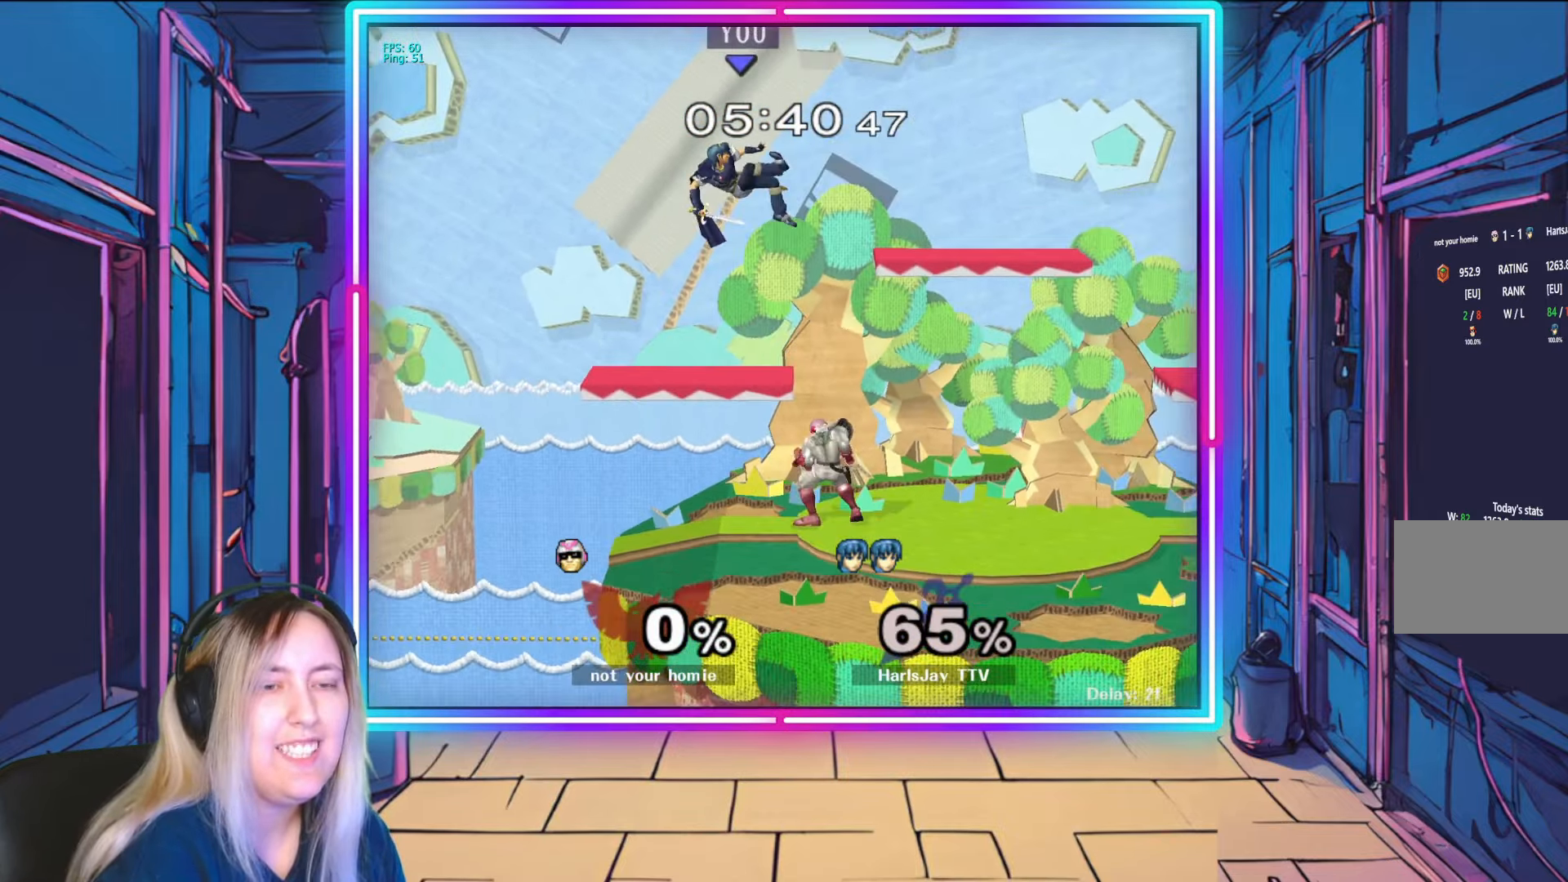
{"buttons": [], "left_stick": "up-right", "right_stick": "center", "events": [[17, "A", "down"], [50, "Y", "down"], [100, "Y", "up"], [133, "A", "up"], [183, "left_stick", "up"], [200, "A", "down"], [200, "Y", "down"], [300, "A", "up"], [300, "Y", "up"], [317, "L1", "up"], [333, "A", "down"], [367, "Y", "down"], [400, "left_stick", "up-right"], [467, "A", "up"], [500, "Y", "up"]]}
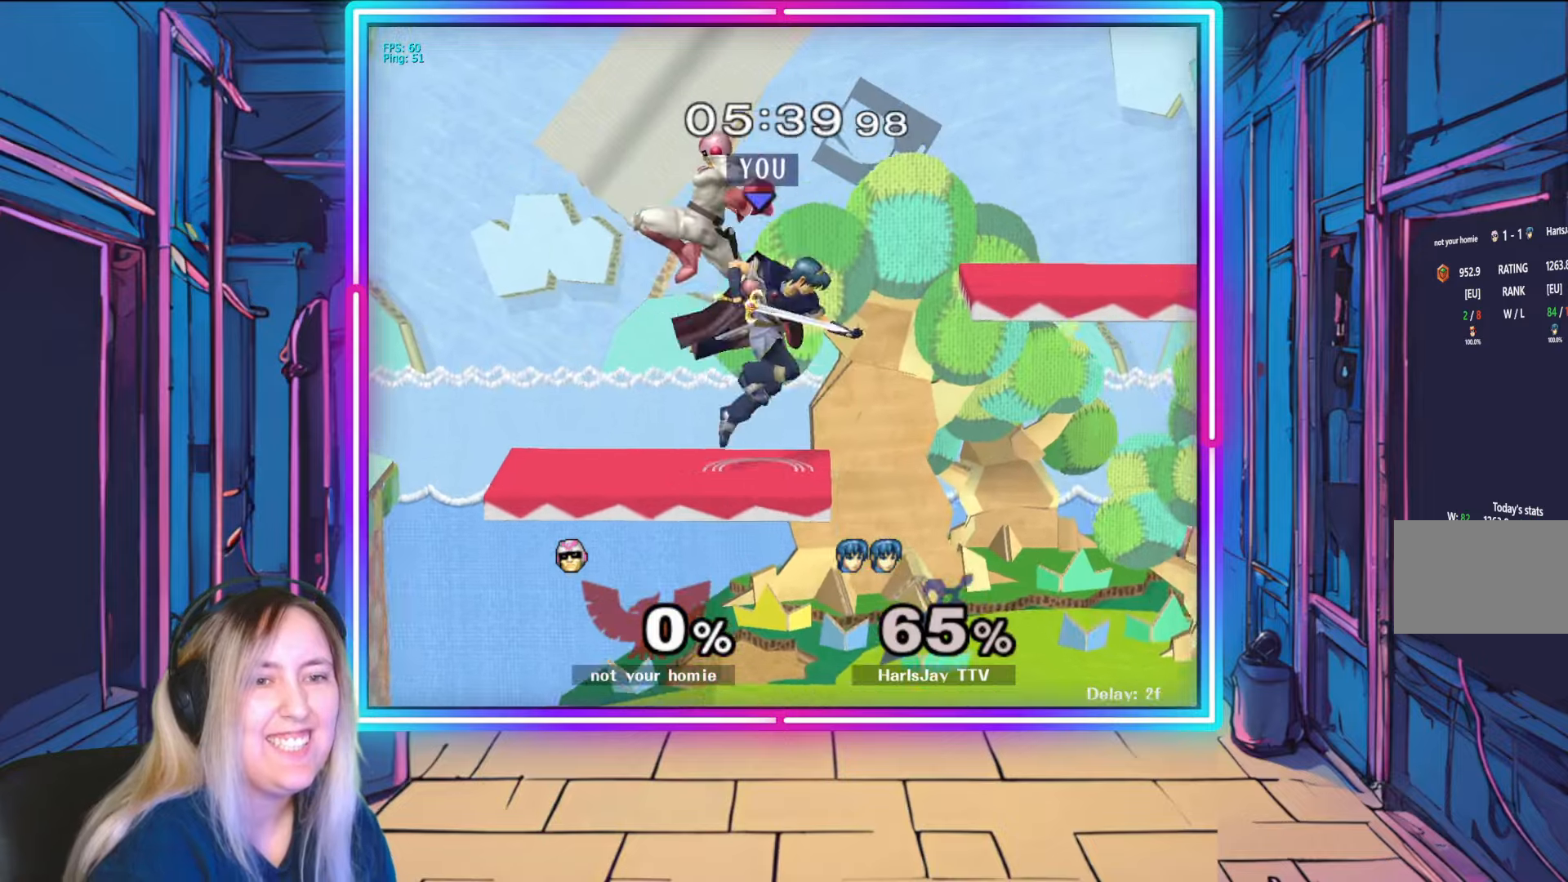
{"buttons": [], "left_stick": "down", "right_stick": "center", "events": [[33, "Y", "down"], [167, "Y", "up"], [217, "Y", "down"], [350, "Y", "up"], [400, "left_stick", "left"], [467, "left_stick", "down"]]}
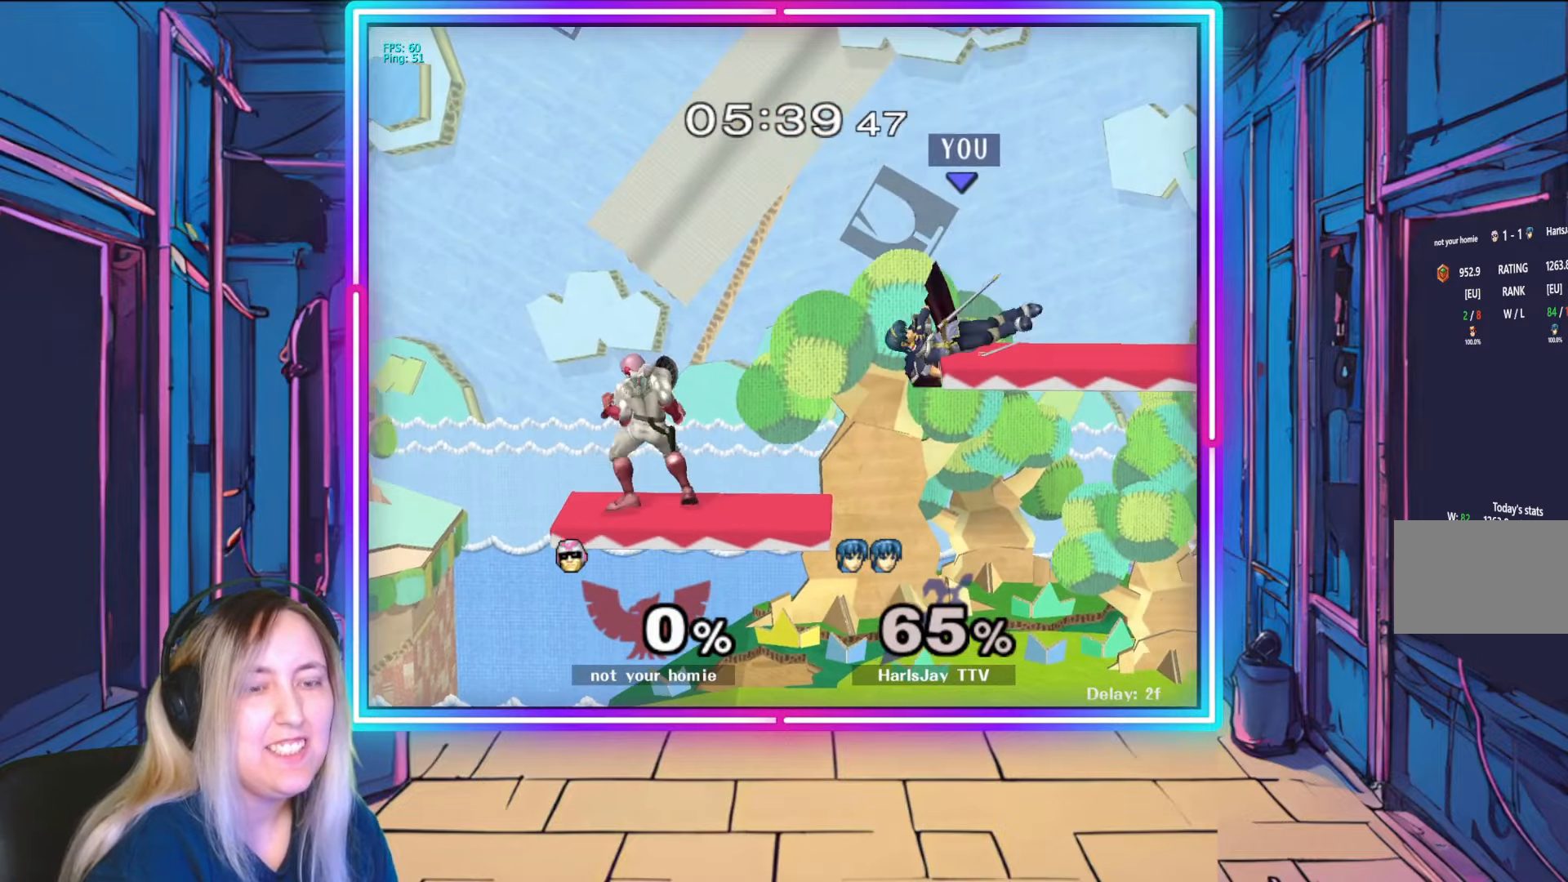
{"buttons": [], "left_stick": "down", "right_stick": "up", "events": [[400, "right_stick", "left"], [500, "right_stick", "up"]]}